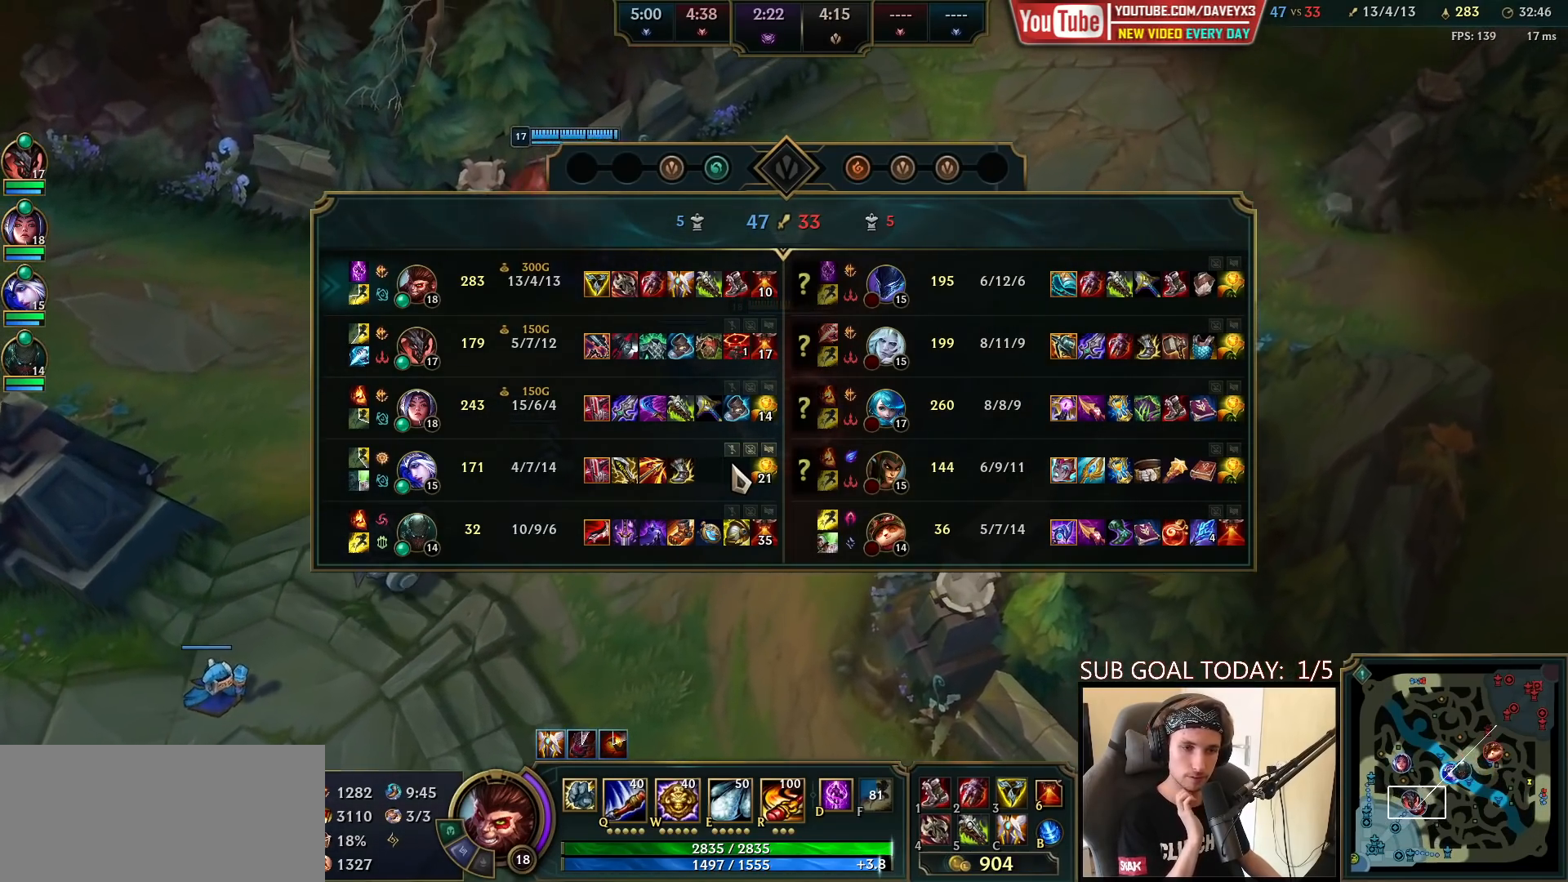
Gameplay with keyboard and mouse; each line is a JSON object with the keys and mouse buttons held at the frame after it. "events" lists presses ("down") and releases ("up") of "a", "ctrl", "d", "e", "f", "q", "r", "s", "shift", "space", "tab", "w", "mouse_left", "mouse_wheel", "mouse_right", "mouse_mb4" and "mouse_mb5" between this image and that frame as [ms after this image, input, new state], when the widget could be followed in between. "mouse_left", "mouse_wheel", "mouse_right", "mouse_mb4", "mouse_mb5" = the "left", "wheel", "right", "mb4", "mb5" buttons of the "mouse" list. No other keys are recorded. "wheel" means that the mouse wheel is clicked or scrolled. Mouse movement is not recorded.
{"keys": ["space", "tab"], "mouse": [], "events": []}
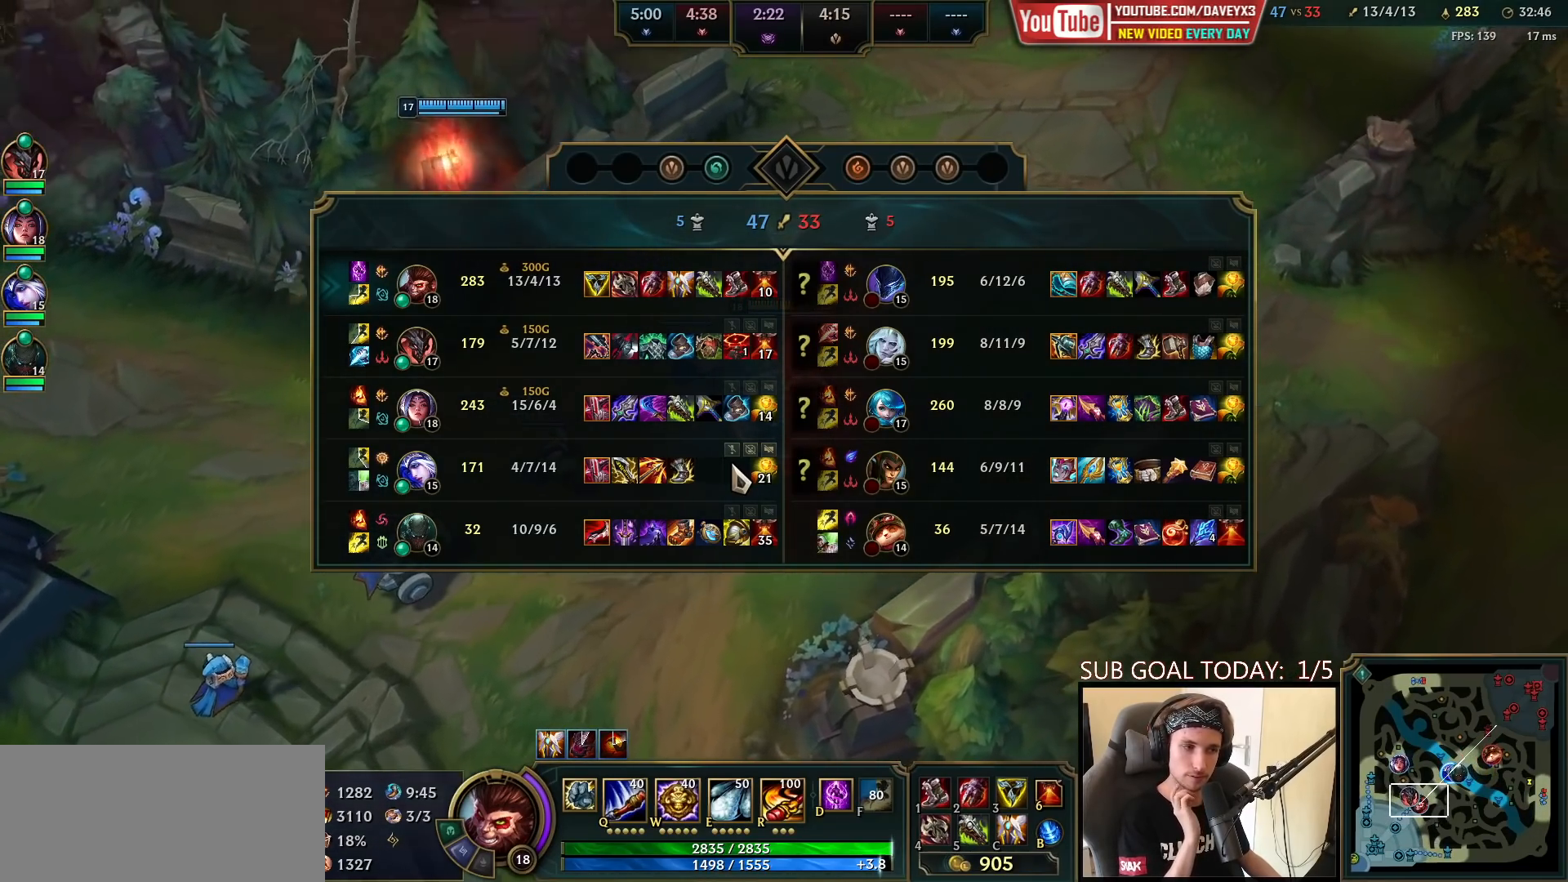
{"keys": ["space", "tab"], "mouse": [], "events": []}
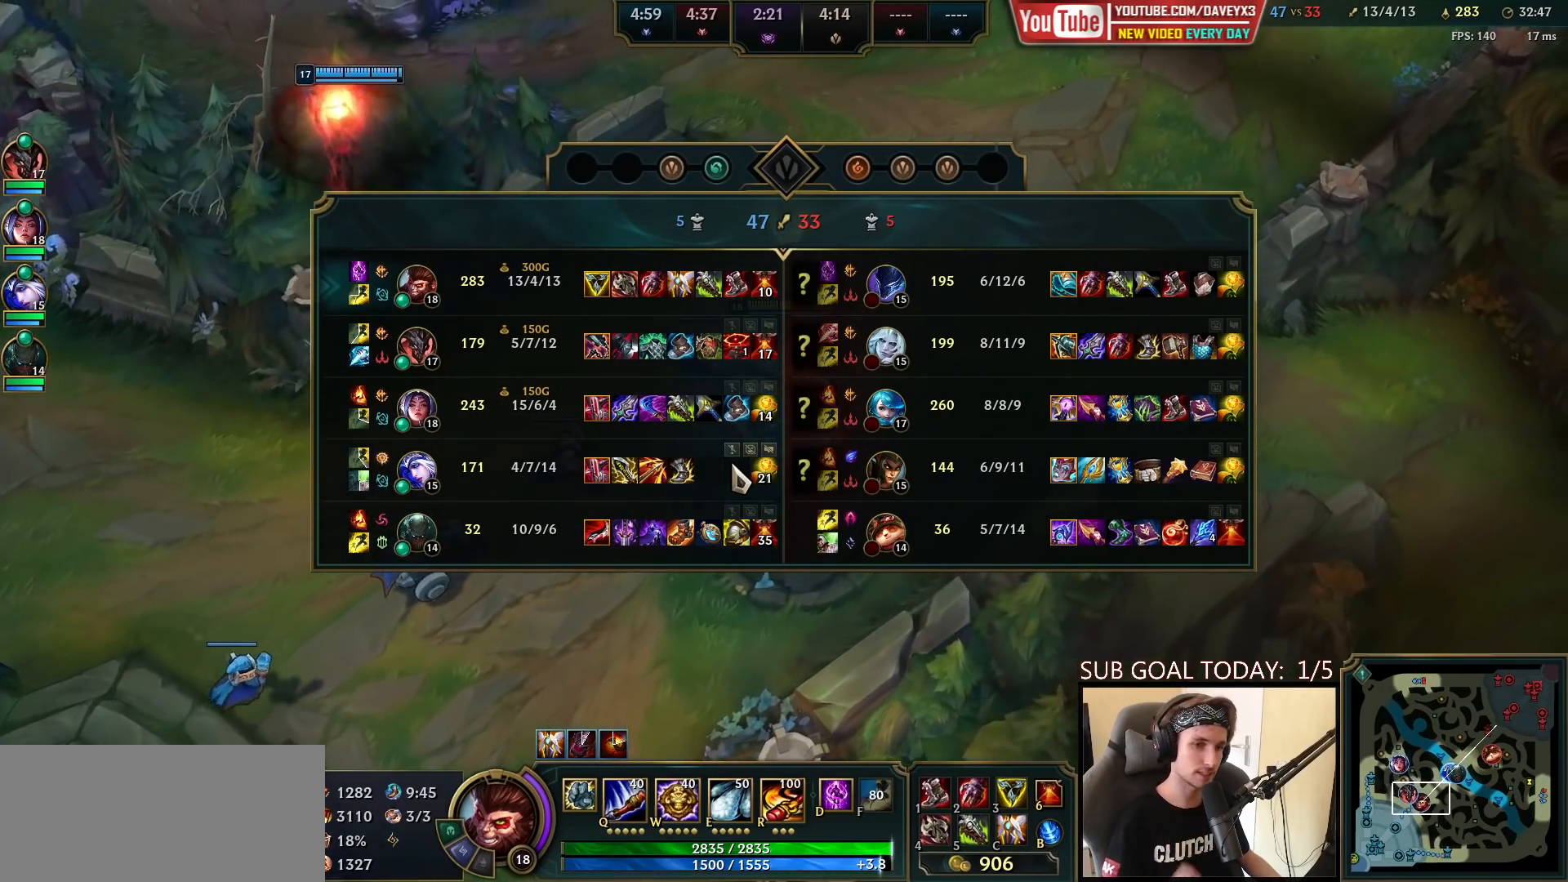
{"keys": [], "mouse": [], "events": [[283, "space", "up"], [367, "tab", "up"]]}
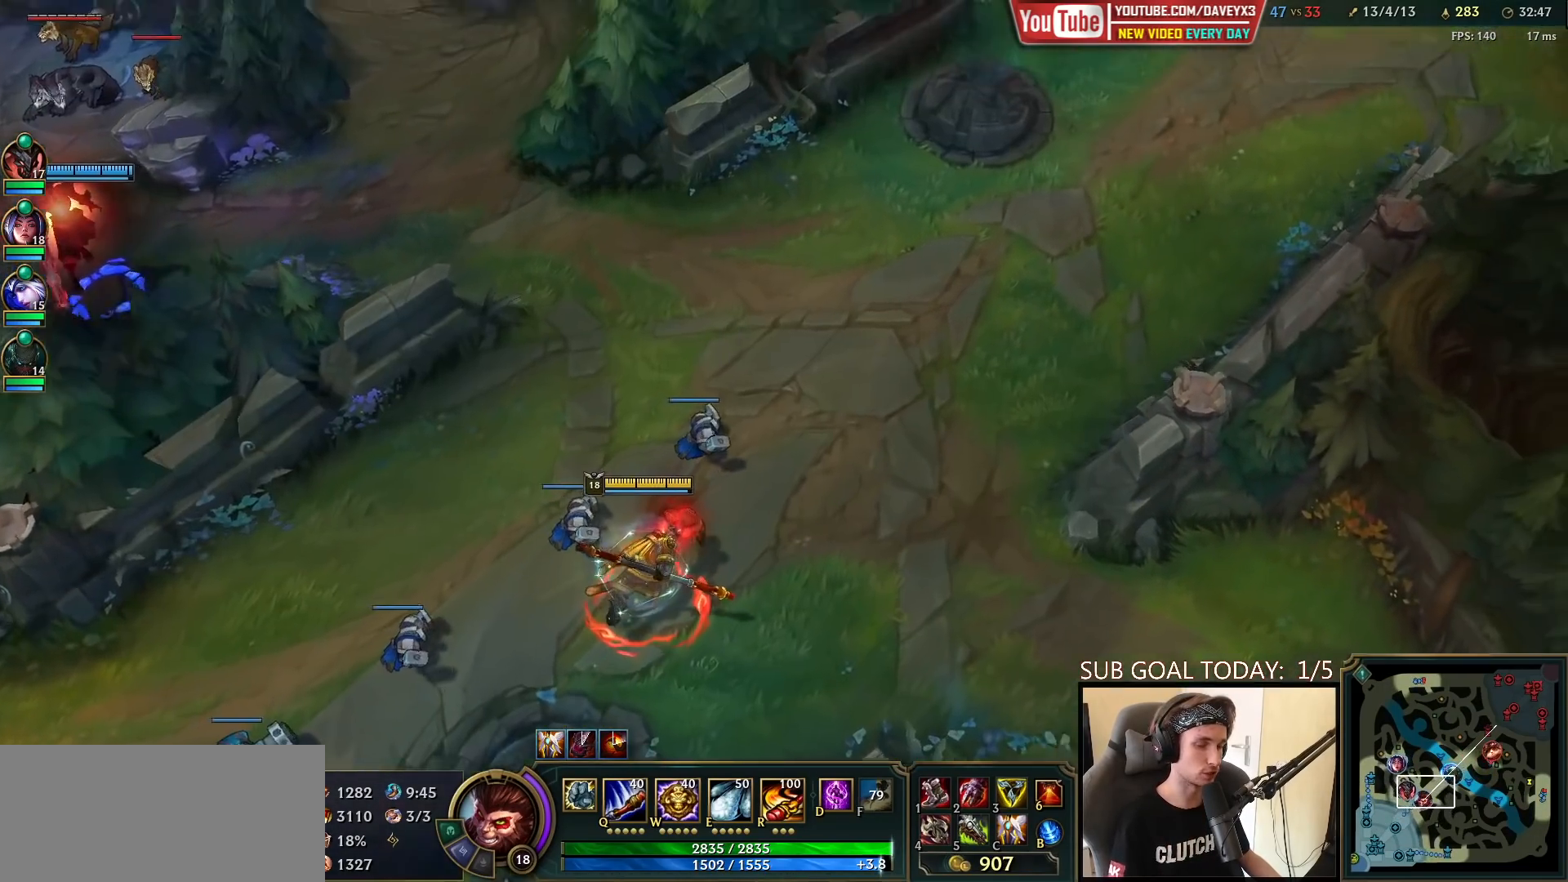
{"keys": [], "mouse": [], "events": []}
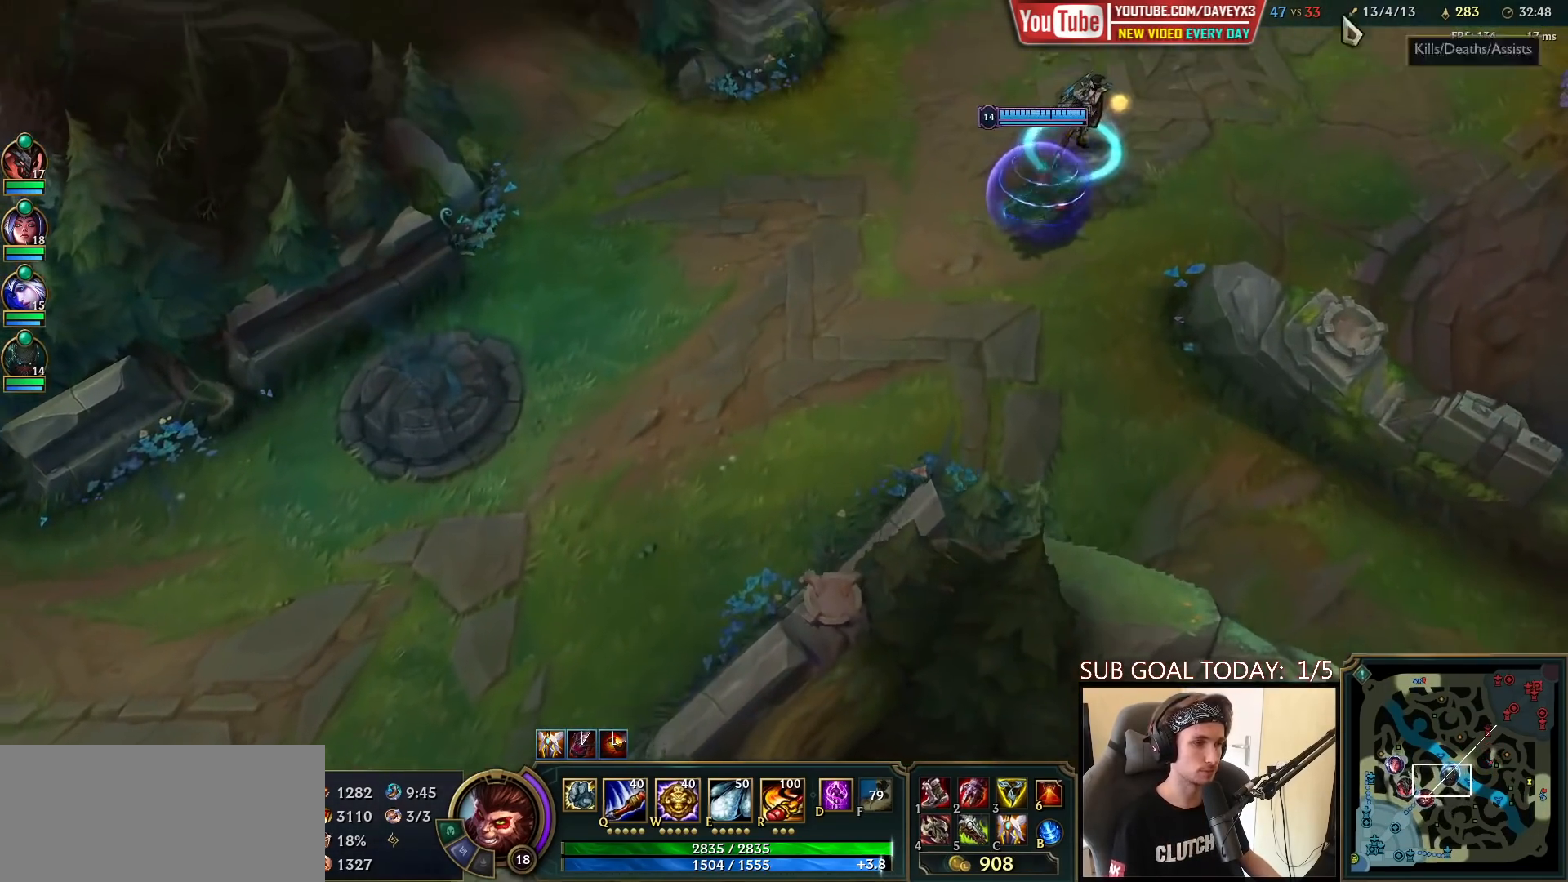
{"keys": [], "mouse": [], "events": [[117, "mouse_right", "down"], [167, "mouse_right", "up"], [267, "mouse_right", "down"], [350, "mouse_right", "up"]]}
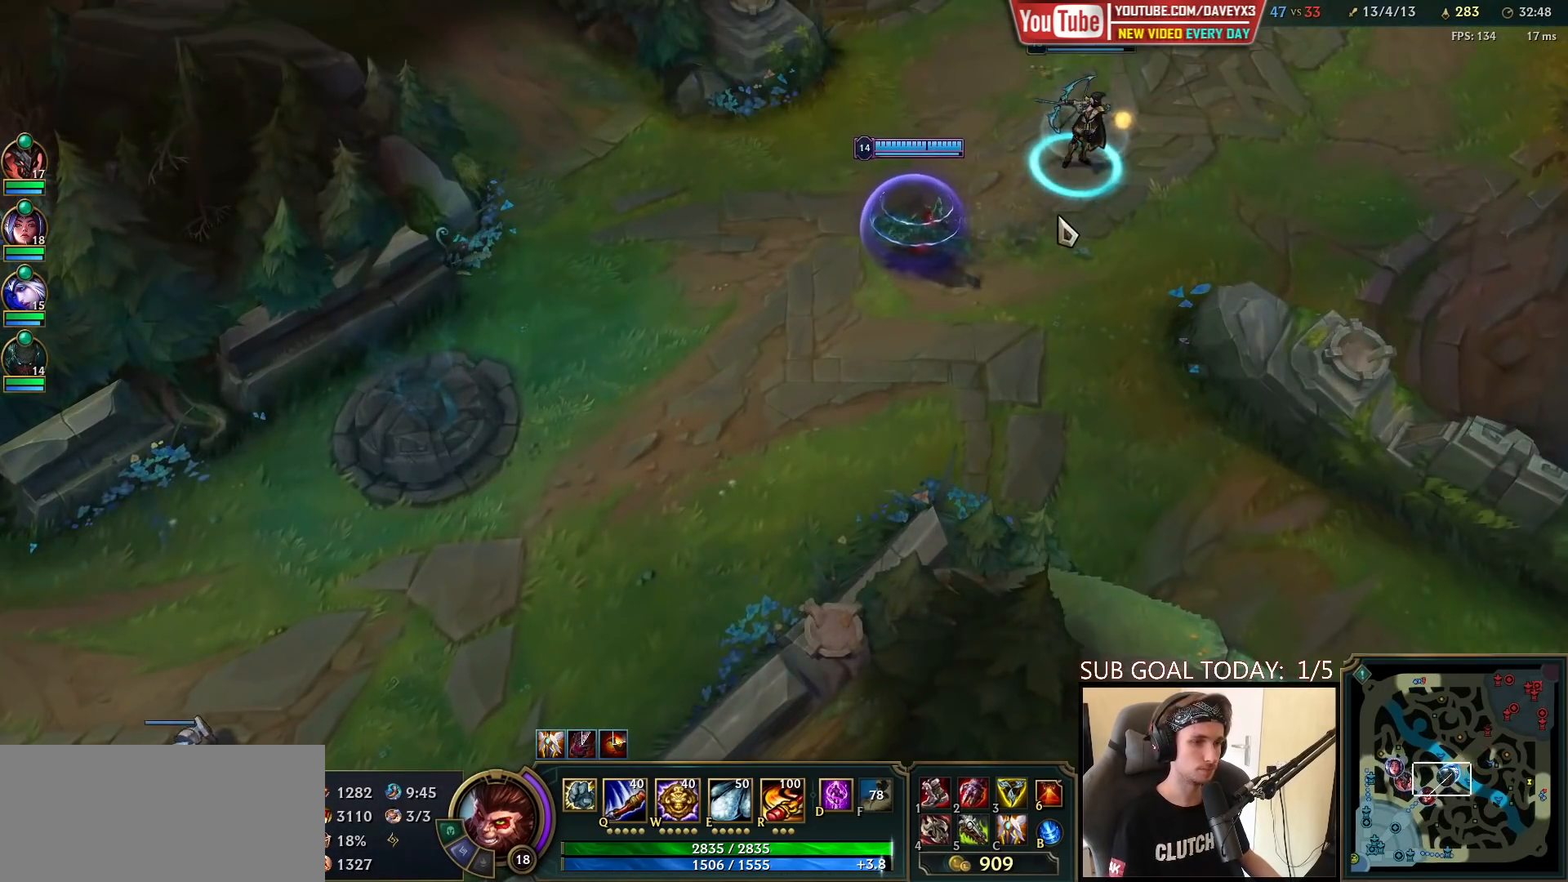
{"keys": [], "mouse": [], "events": []}
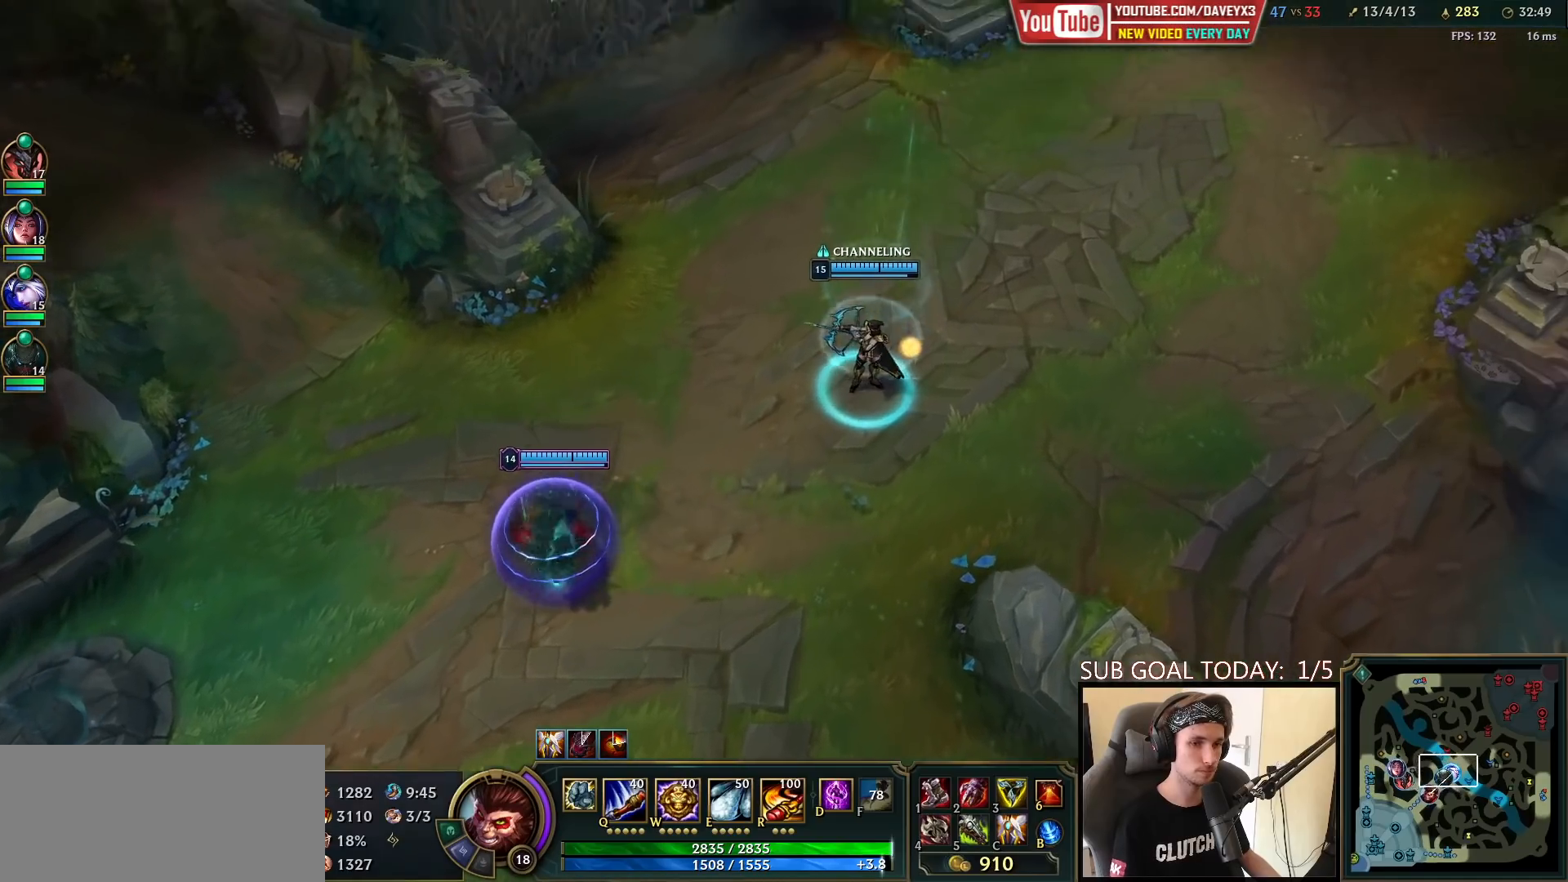
{"keys": [], "mouse": ["right"], "events": [[283, "mouse_right", "down"], [367, "mouse_right", "up"], [450, "mouse_right", "down"]]}
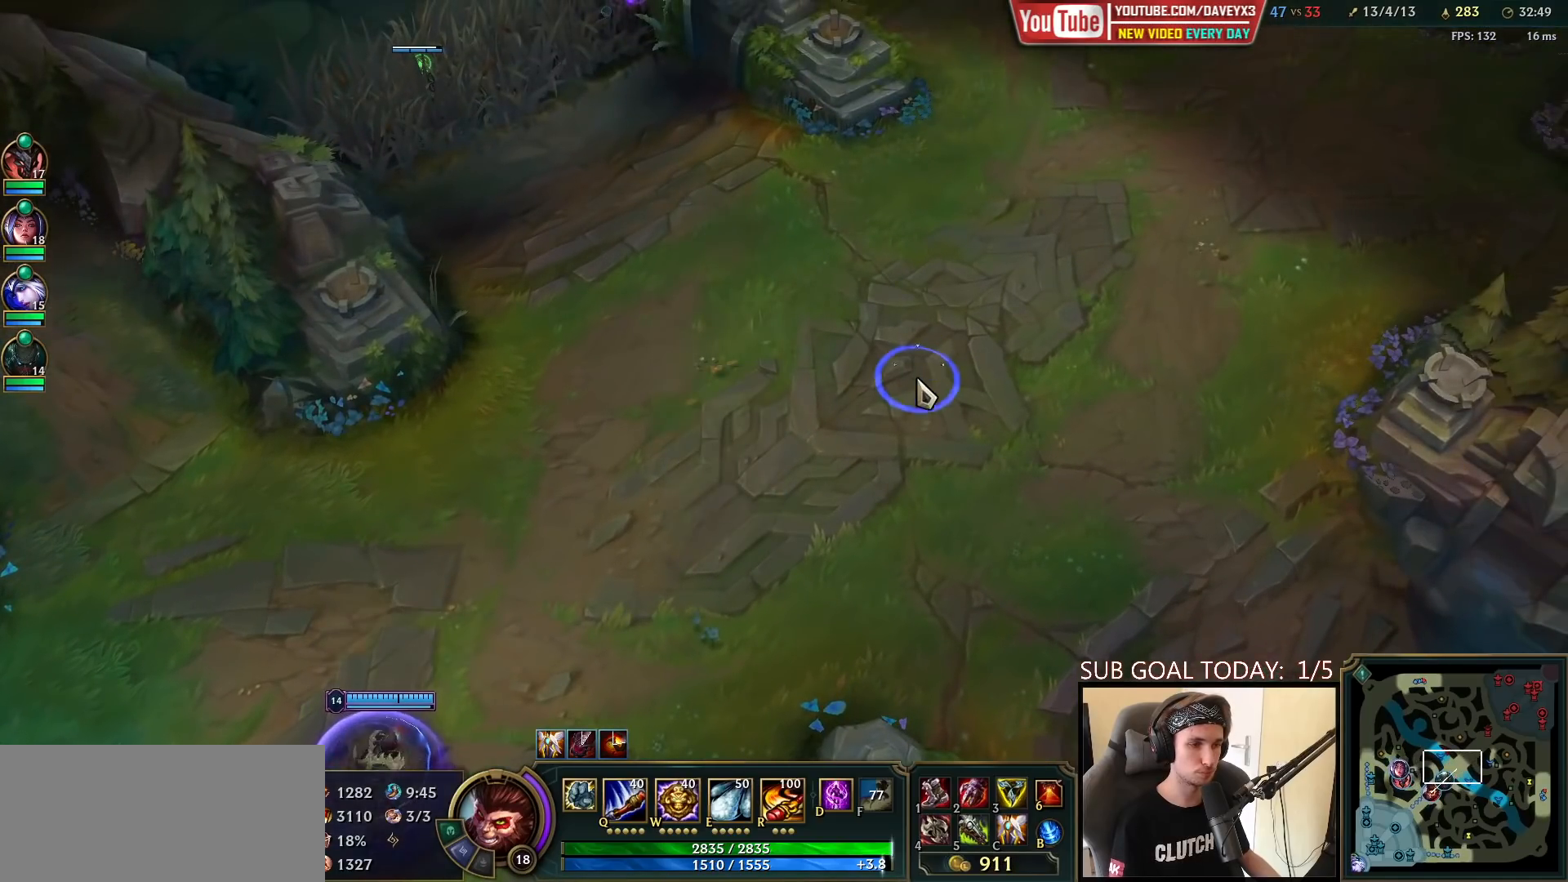
{"keys": [], "mouse": [], "events": [[33, "mouse_right", "up"], [100, "mouse_right", "down"], [183, "mouse_right", "up"], [267, "mouse_right", "down"], [317, "mouse_right", "up"], [417, "mouse_right", "down"], [483, "mouse_right", "up"]]}
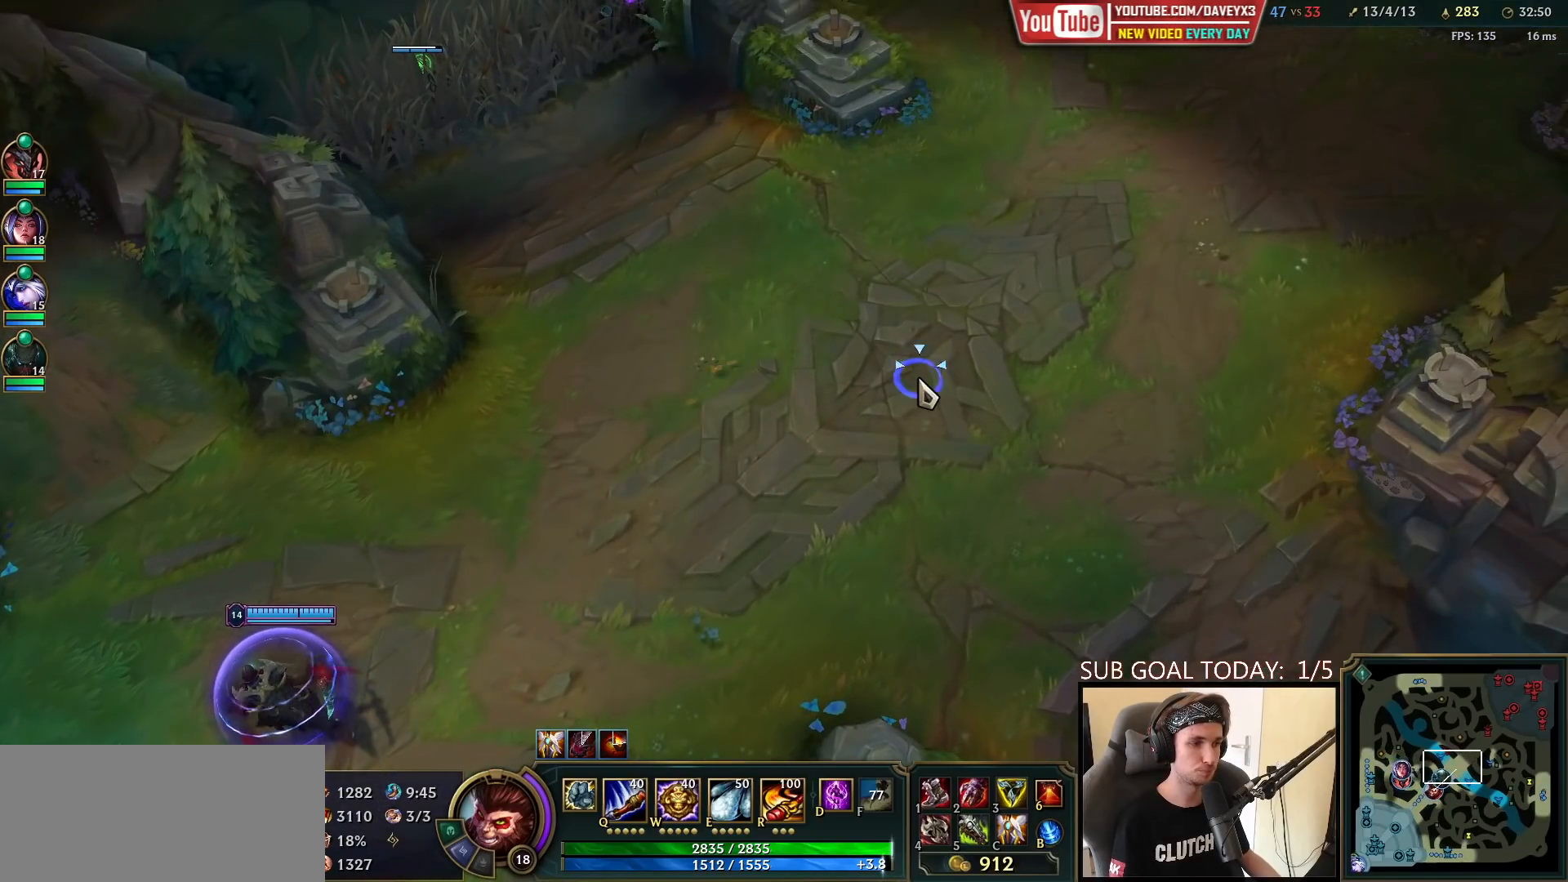
{"keys": ["tab"], "mouse": [], "events": [[67, "mouse_right", "down"], [167, "mouse_right", "up"], [200, "tab", "down"]]}
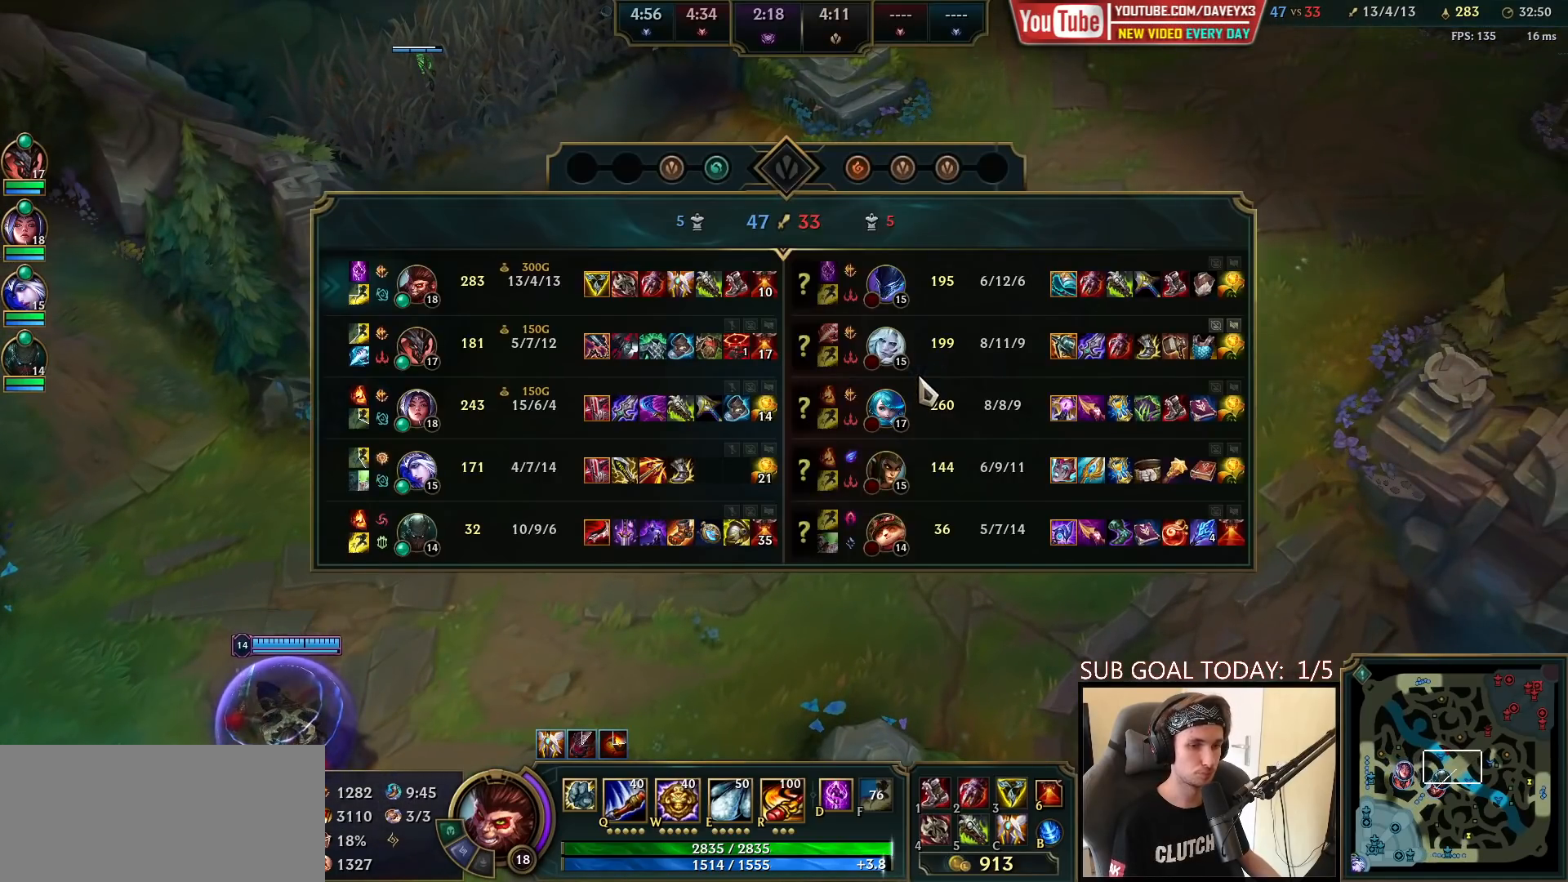
{"keys": [], "mouse": [], "events": [[217, "tab", "up"]]}
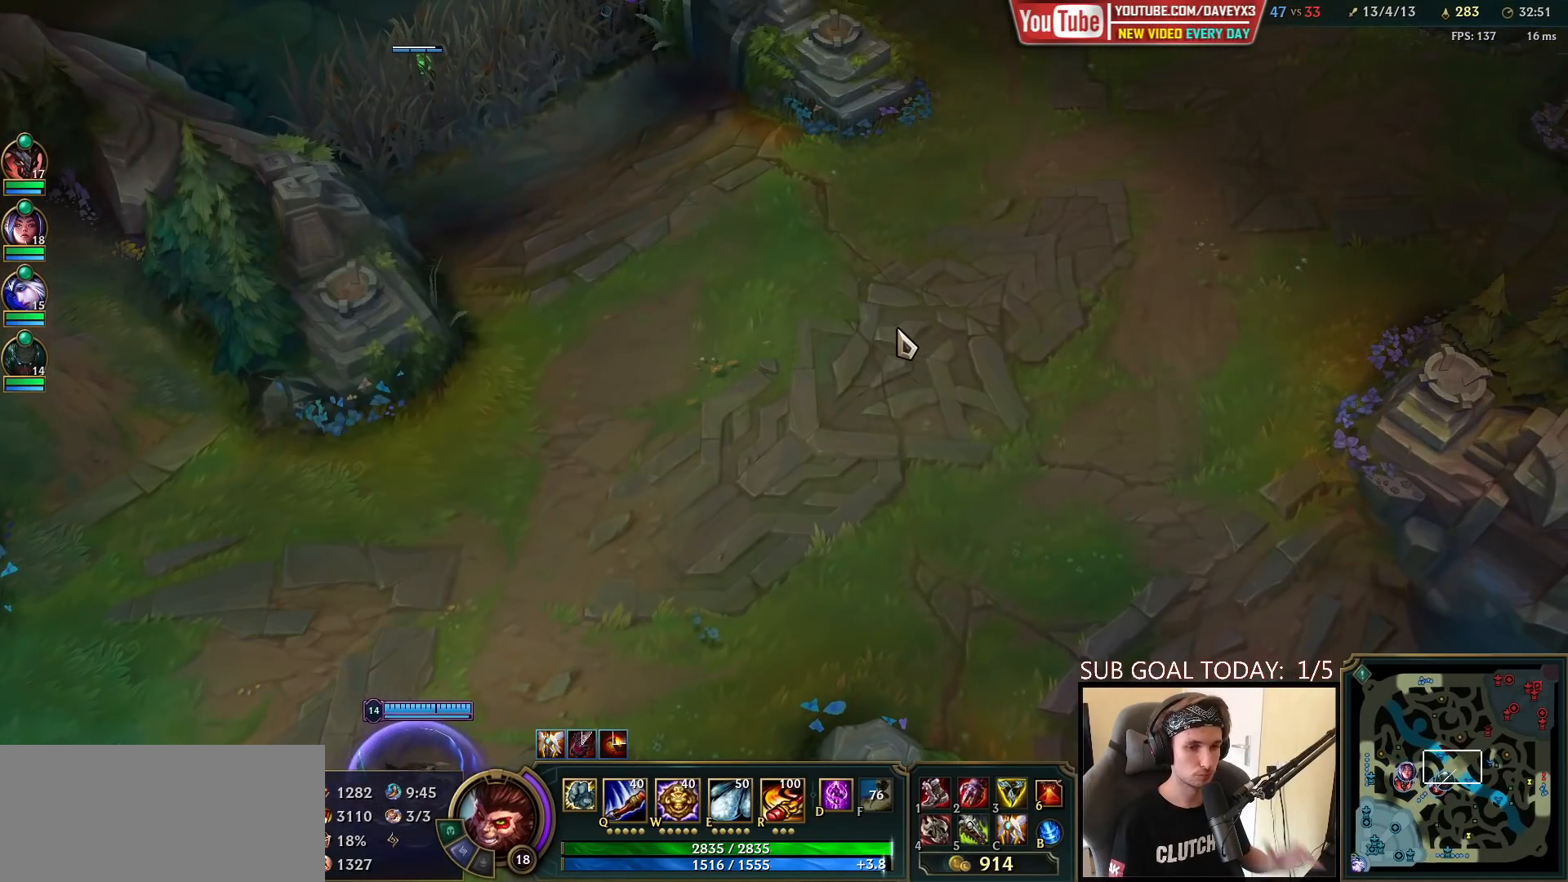
{"keys": [], "mouse": [], "events": []}
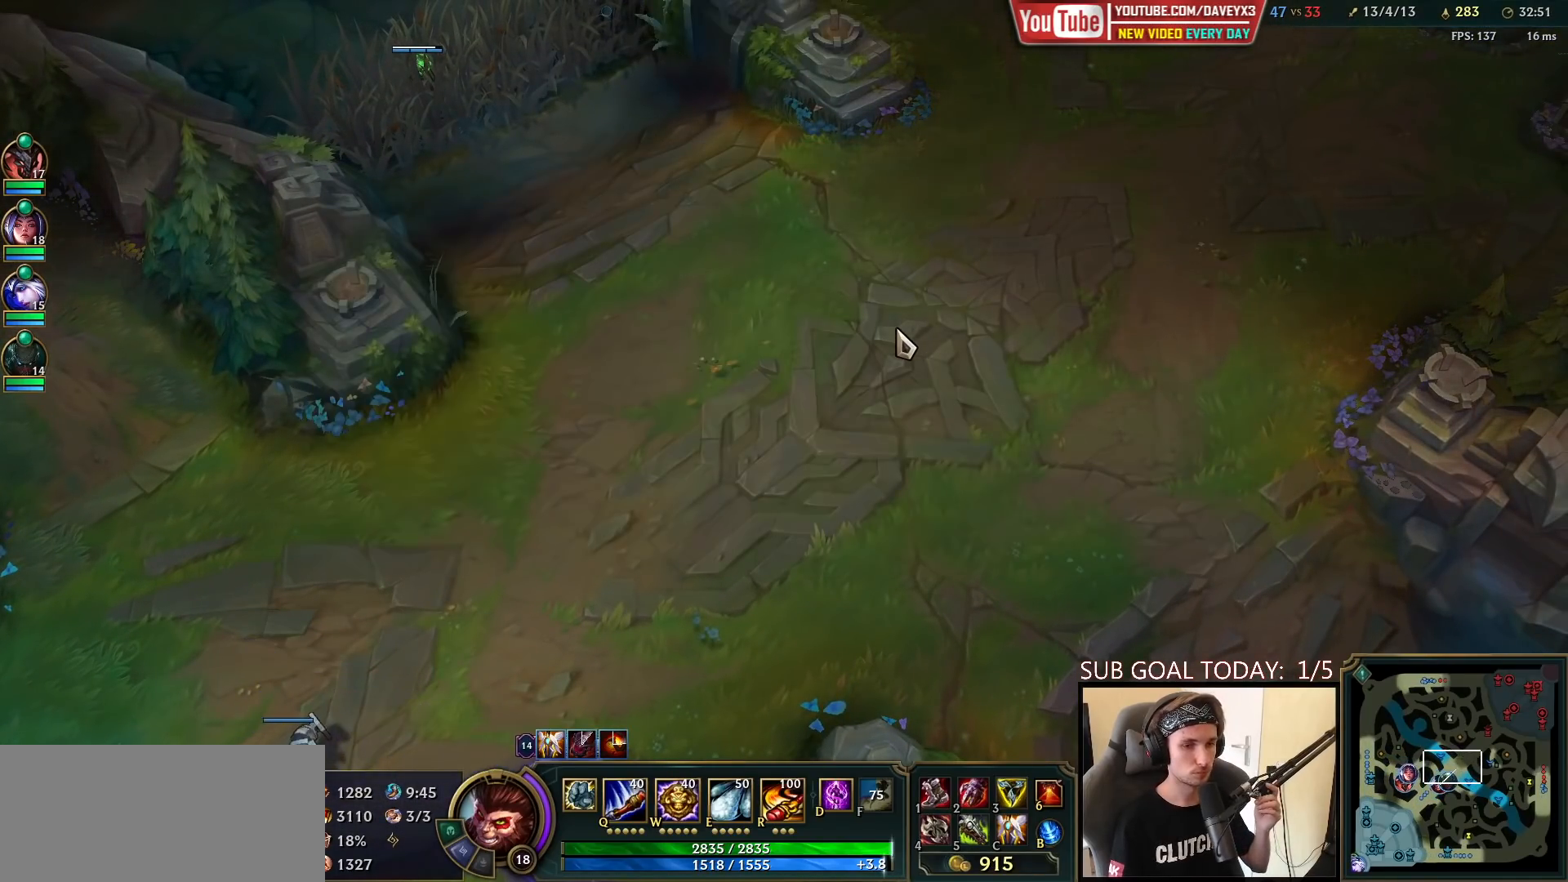
{"keys": [], "mouse": [], "events": []}
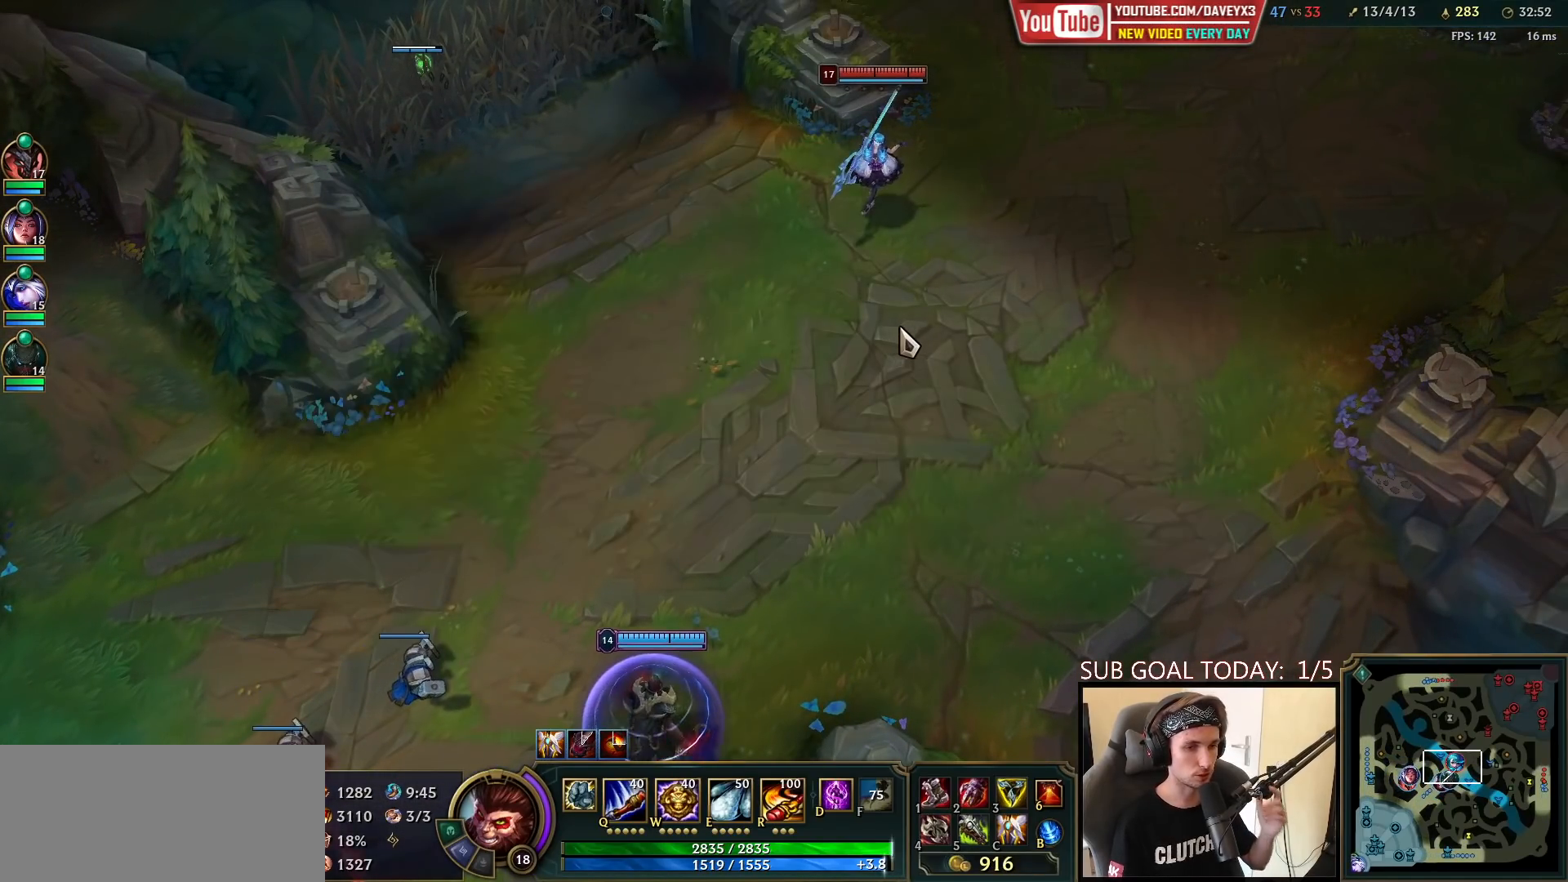
{"keys": [], "mouse": [], "events": [[117, "mouse_right", "down"], [217, "mouse_right", "up"], [350, "mouse_right", "down"], [417, "mouse_right", "up"]]}
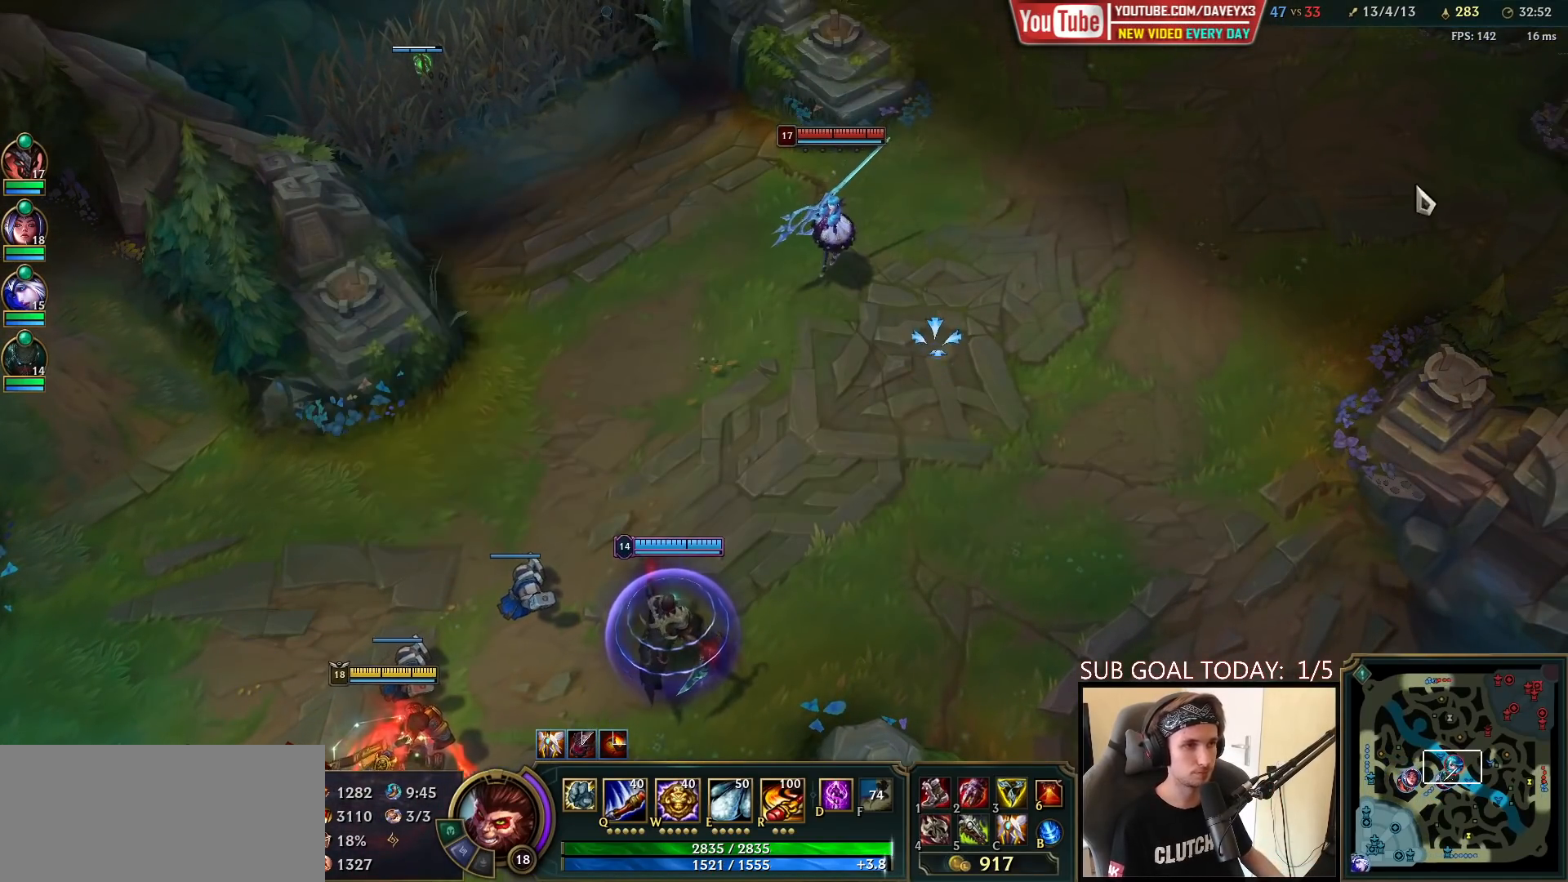
{"keys": [], "mouse": [], "events": []}
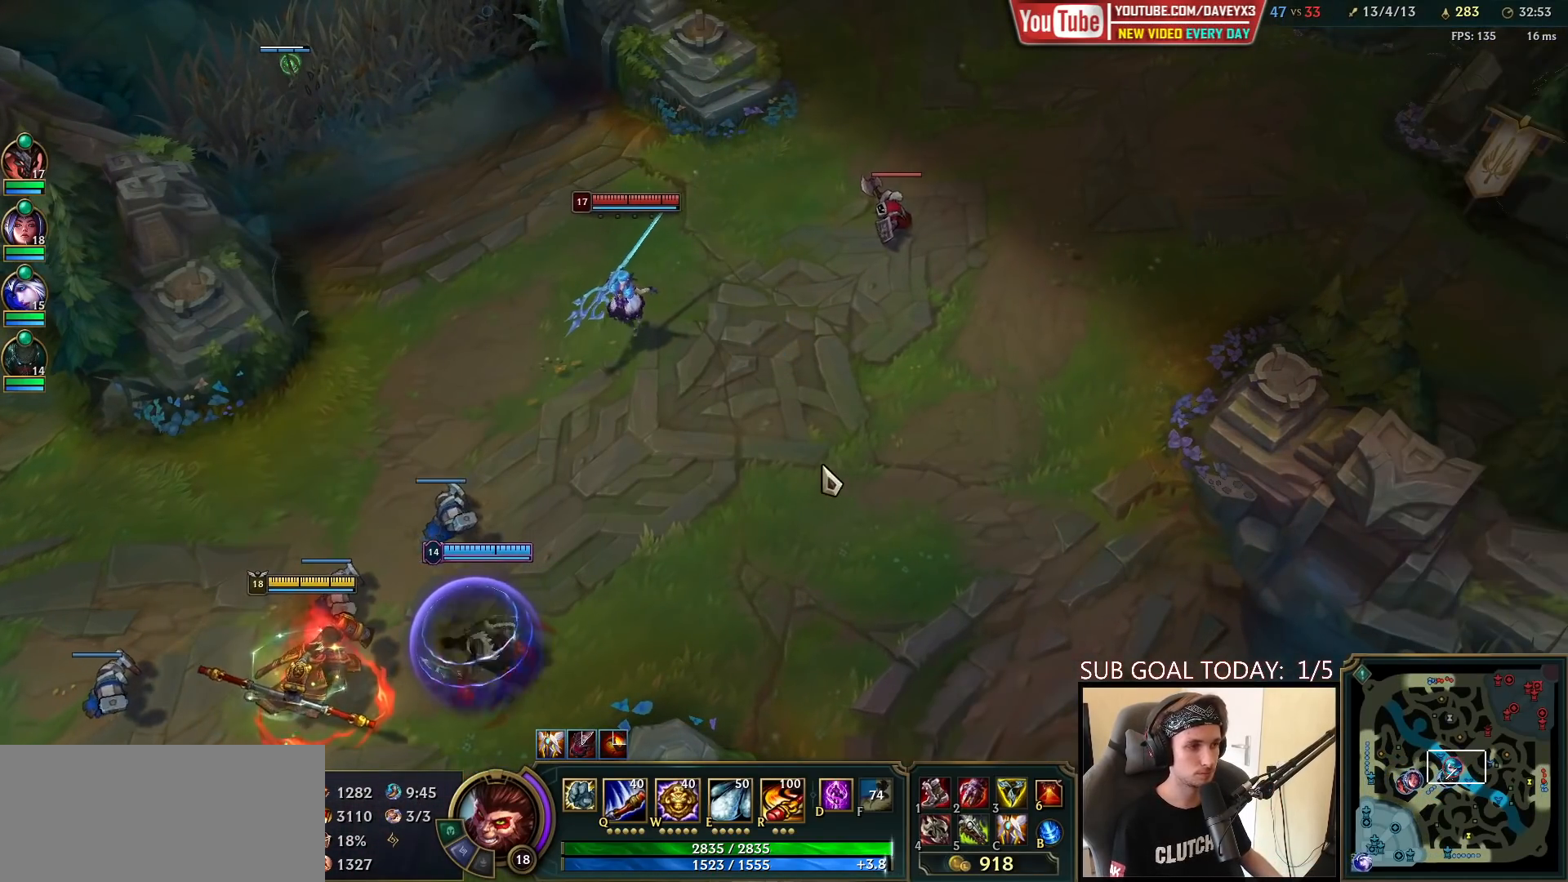
{"keys": ["e"], "mouse": [], "events": [[333, "e", "down"], [417, "e", "up"], [483, "e", "down"]]}
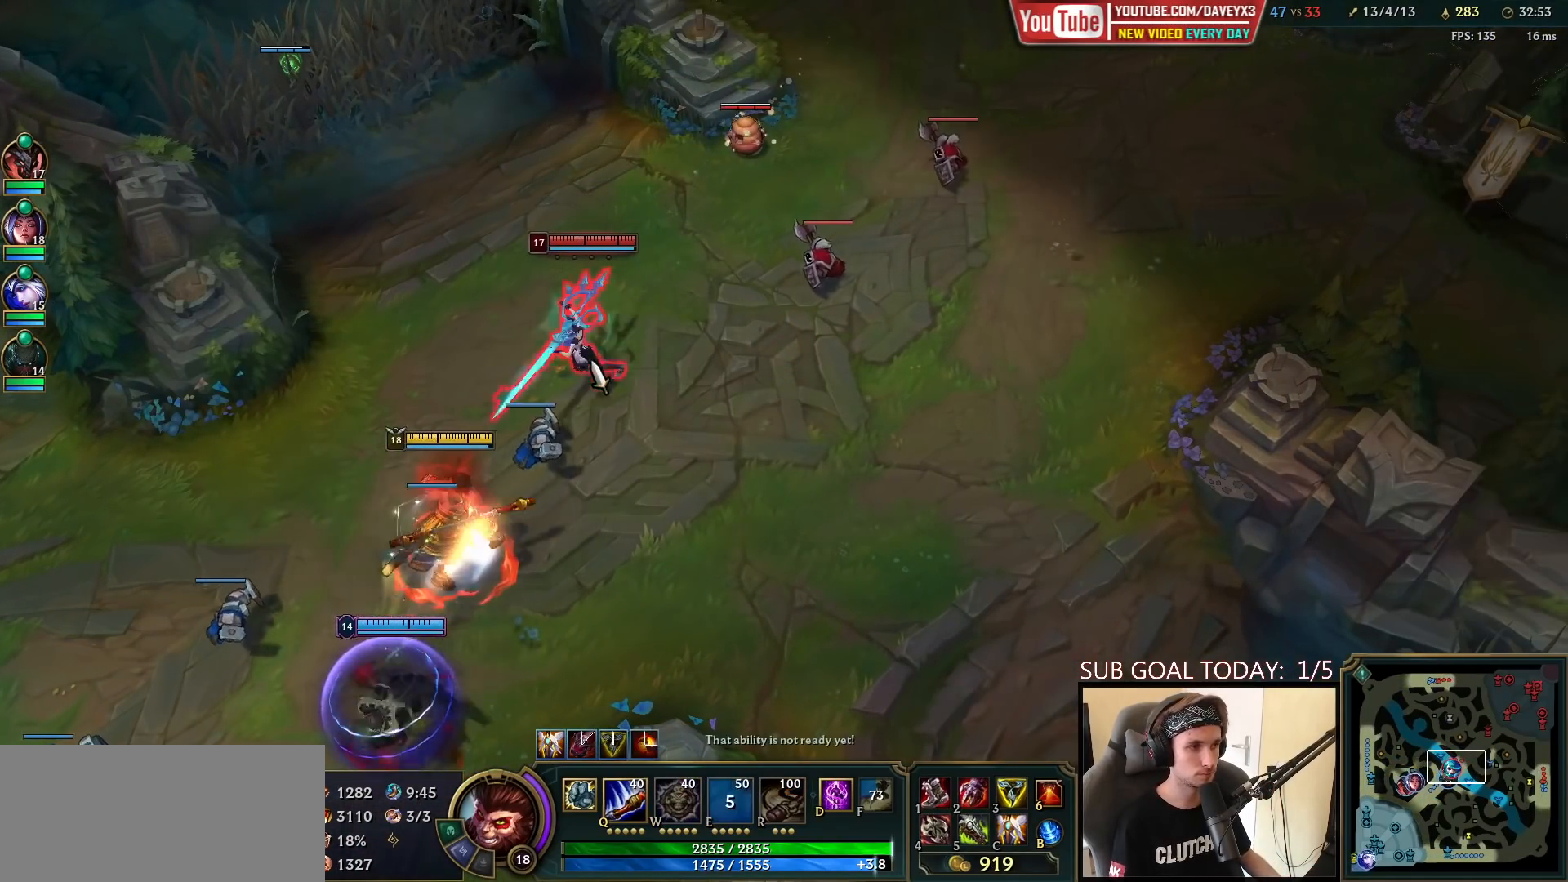
{"keys": [], "mouse": [], "events": [[67, "e", "up"], [117, "mouse_left", "down"], [133, "e", "down"], [200, "e", "up"], [200, "mouse_left", "up"], [250, "mouse_left", "down"], [267, "e", "down"], [333, "mouse_left", "up"], [367, "e", "up"], [400, "mouse_left", "down"], [483, "mouse_left", "up"]]}
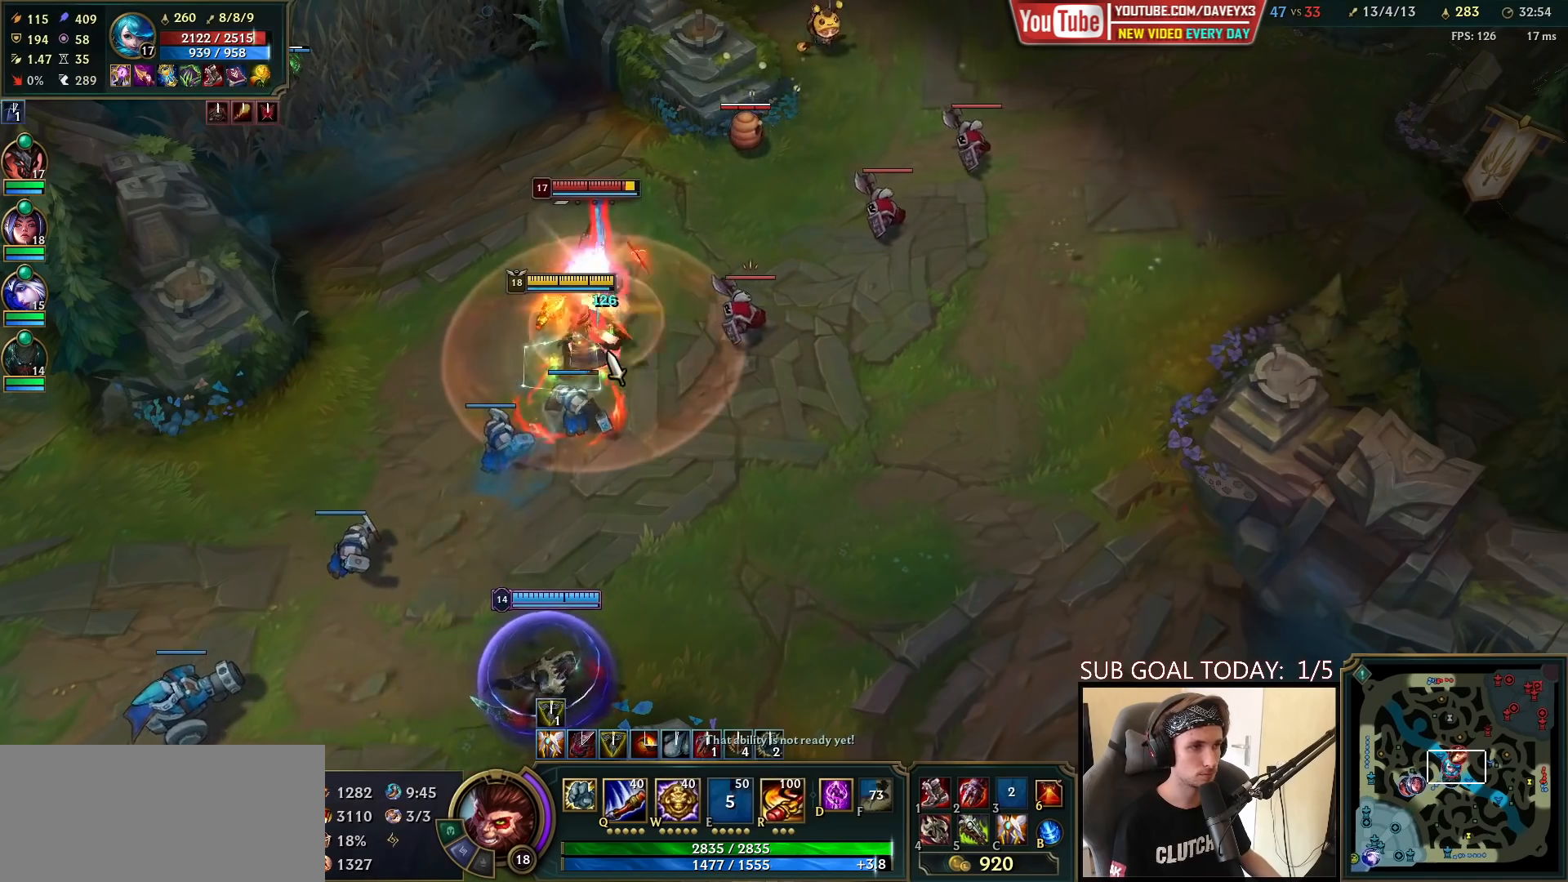
{"keys": [], "mouse": ["right"], "events": [[17, "q", "down"], [67, "q", "up"], [133, "q", "down"], [200, "q", "up"], [250, "q", "down"], [283, "mouse_right", "down"], [350, "q", "up"], [367, "mouse_right", "up"], [467, "mouse_right", "down"]]}
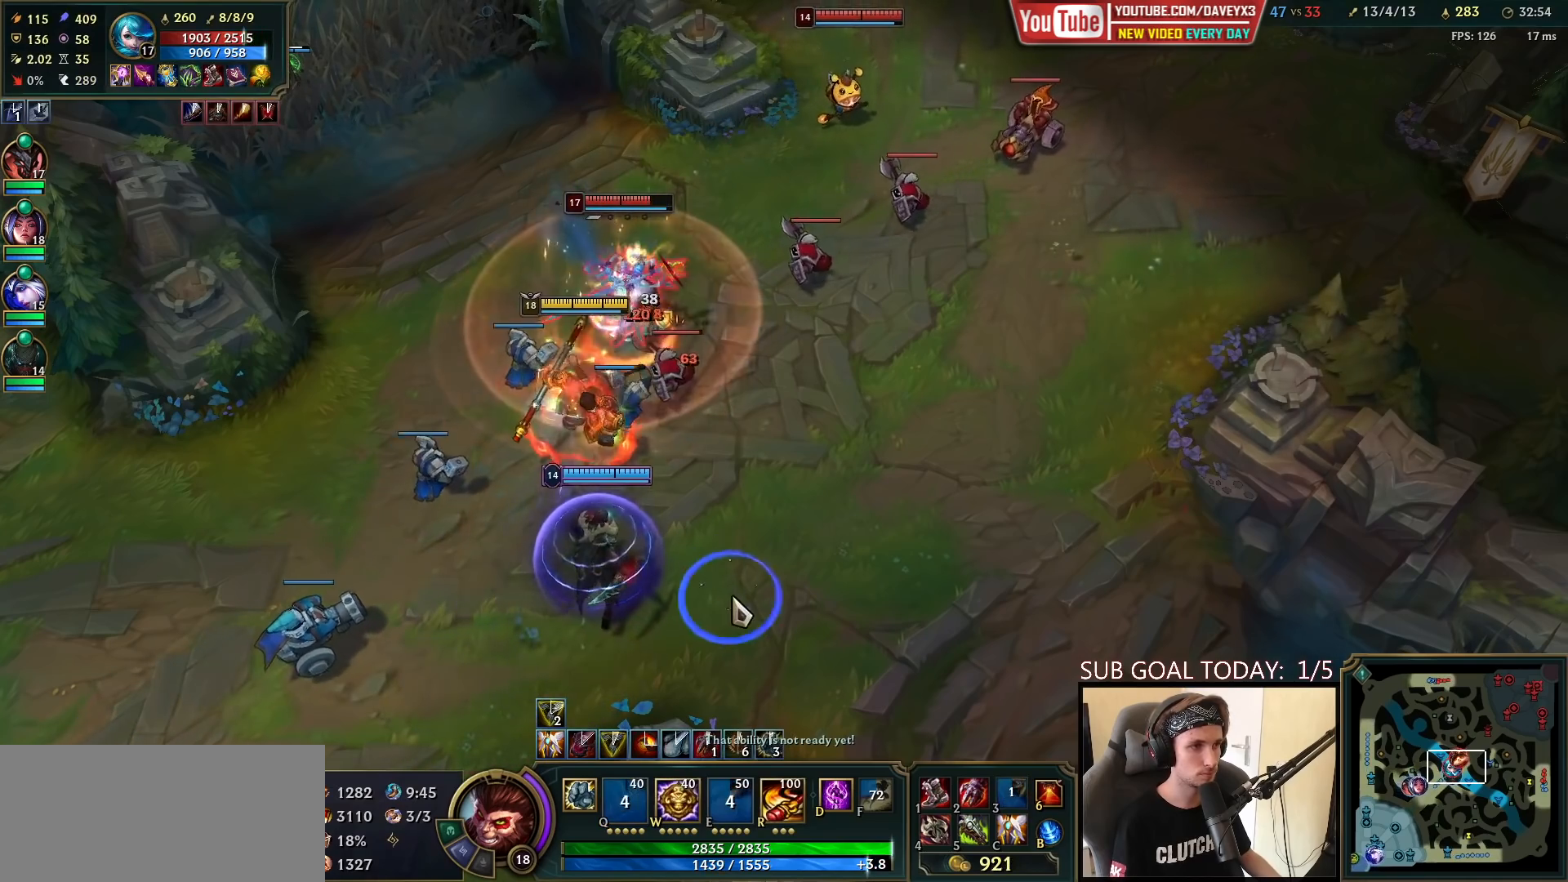
{"keys": [], "mouse": [], "events": [[67, "mouse_right", "up"], [167, "mouse_right", "down"], [250, "mouse_right", "up"], [350, "mouse_right", "down"], [467, "mouse_right", "up"]]}
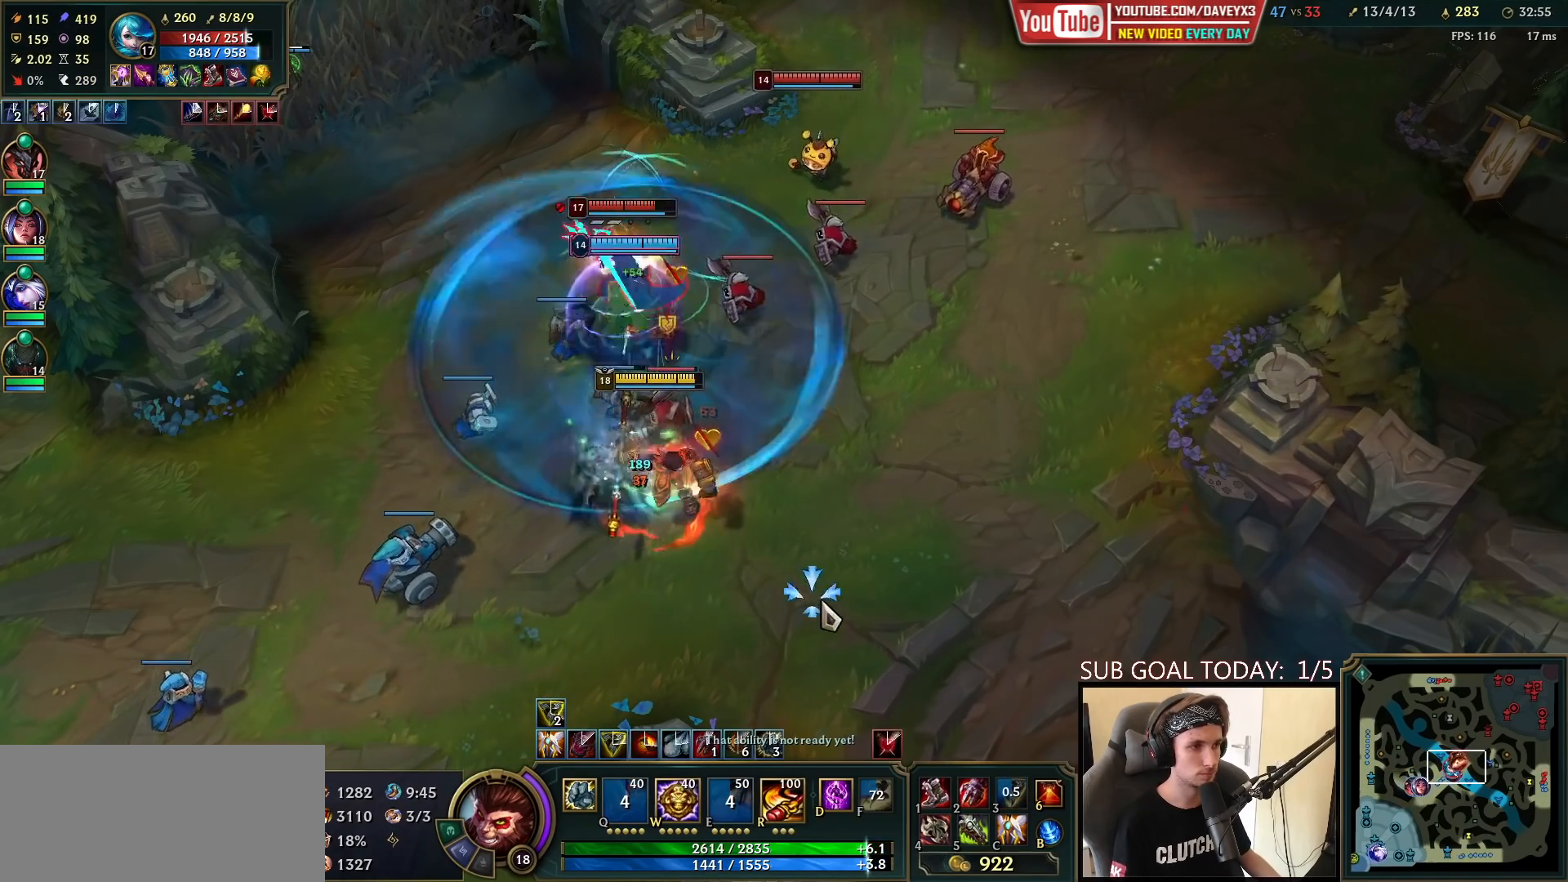
{"keys": [], "mouse": ["right"], "events": [[50, "mouse_right", "down"], [150, "mouse_right", "up"], [267, "mouse_right", "down"], [350, "mouse_right", "up"], [433, "mouse_right", "down"]]}
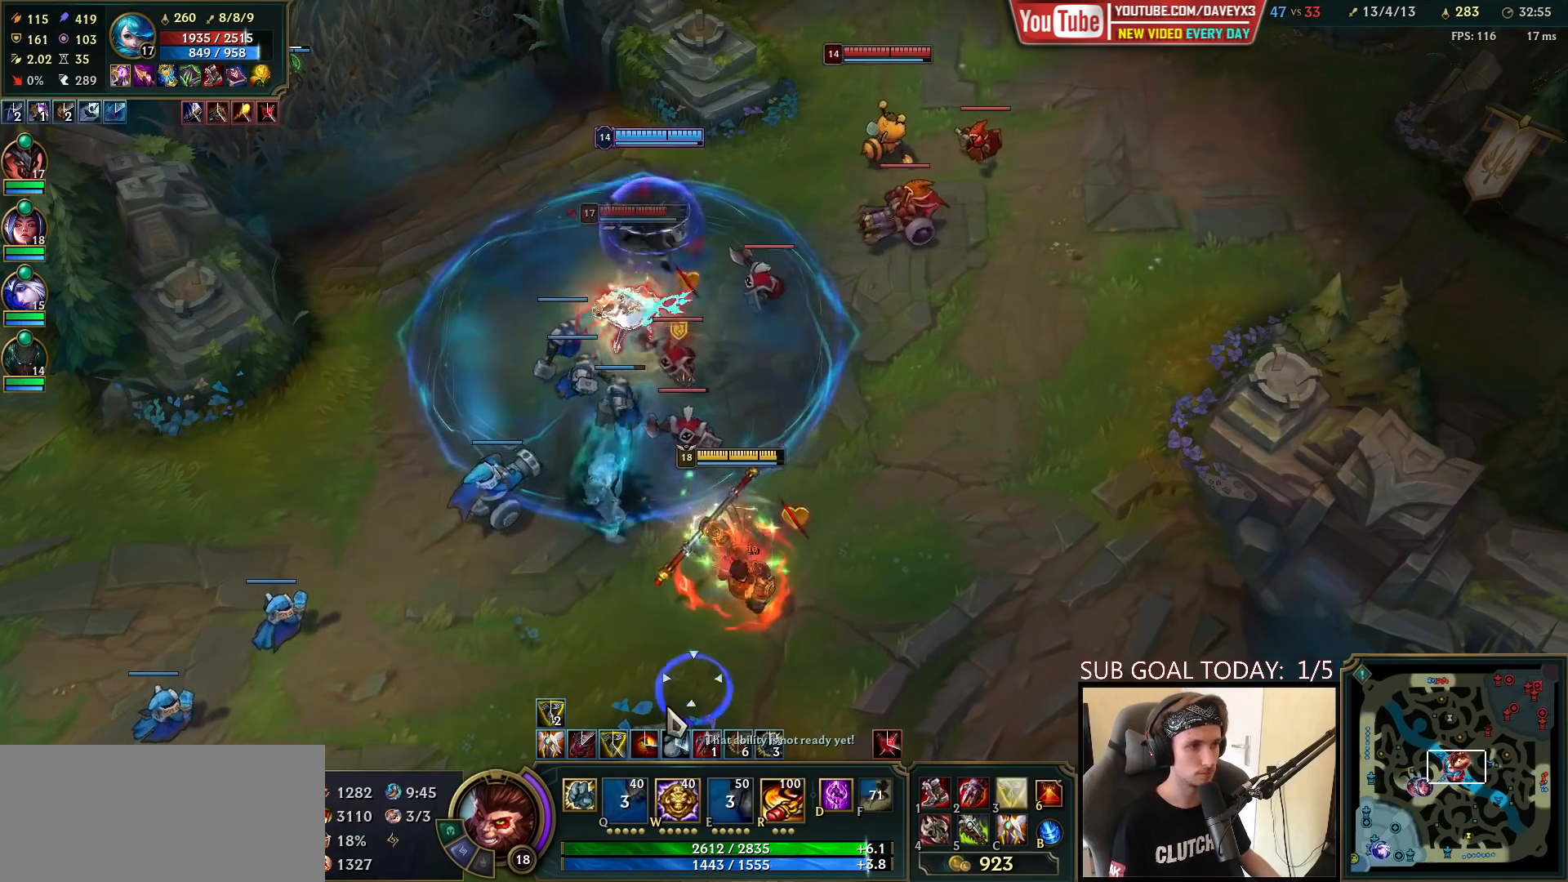
{"keys": [], "mouse": ["right"], "events": [[33, "mouse_right", "up"], [133, "mouse_right", "down"], [200, "mouse_right", "up"], [300, "mouse_right", "down"], [367, "mouse_right", "up"], [450, "mouse_right", "down"]]}
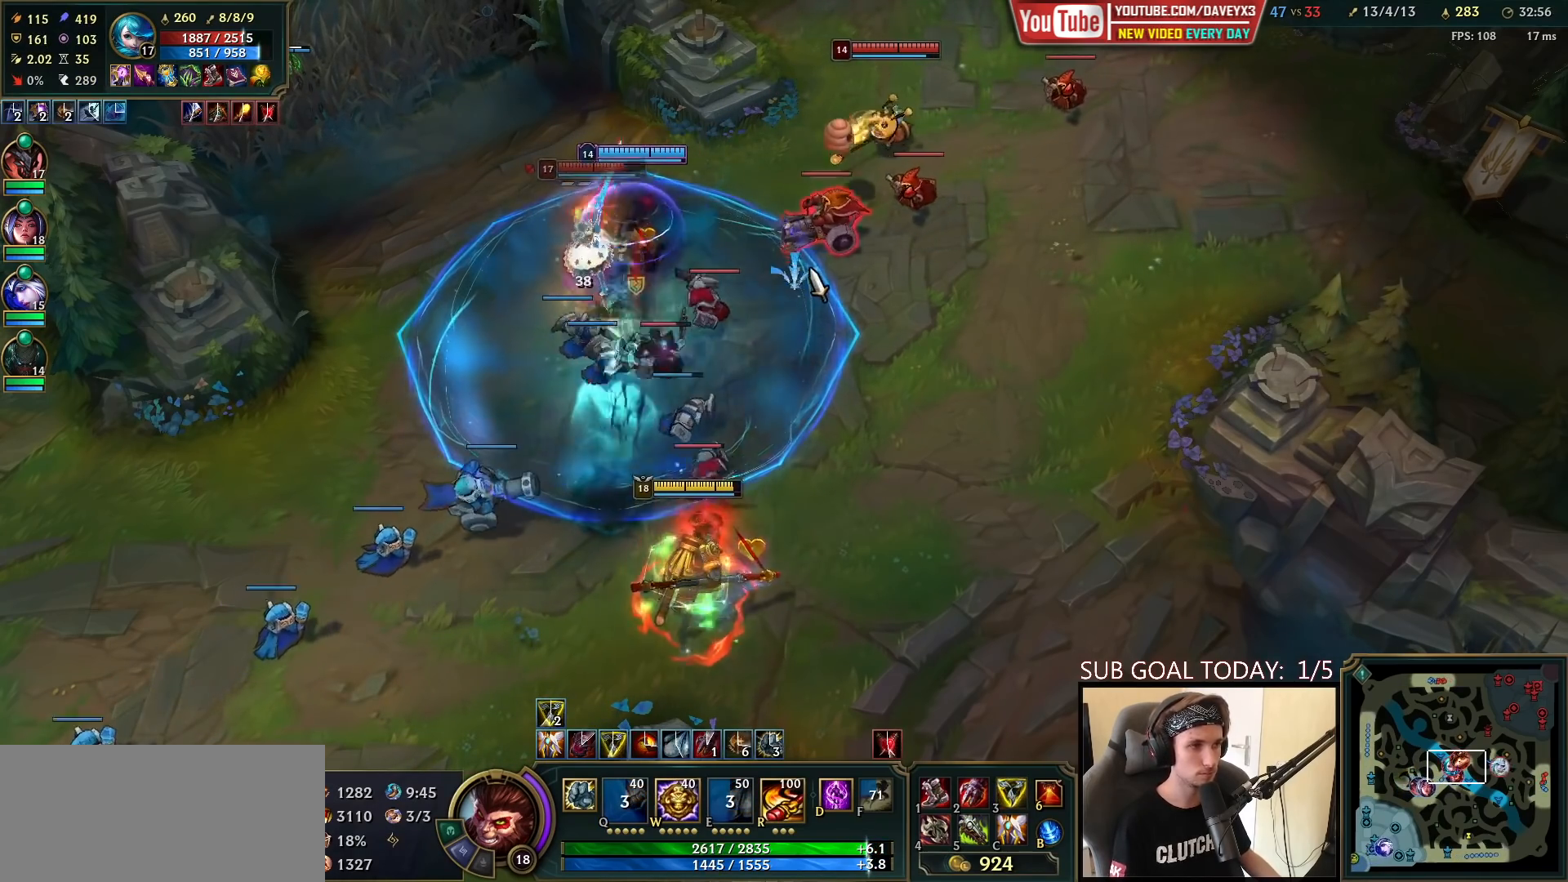
{"keys": [], "mouse": ["right"], "events": [[100, "mouse_right", "up"], [267, "mouse_right", "down"], [367, "mouse_right", "up"], [433, "mouse_right", "down"]]}
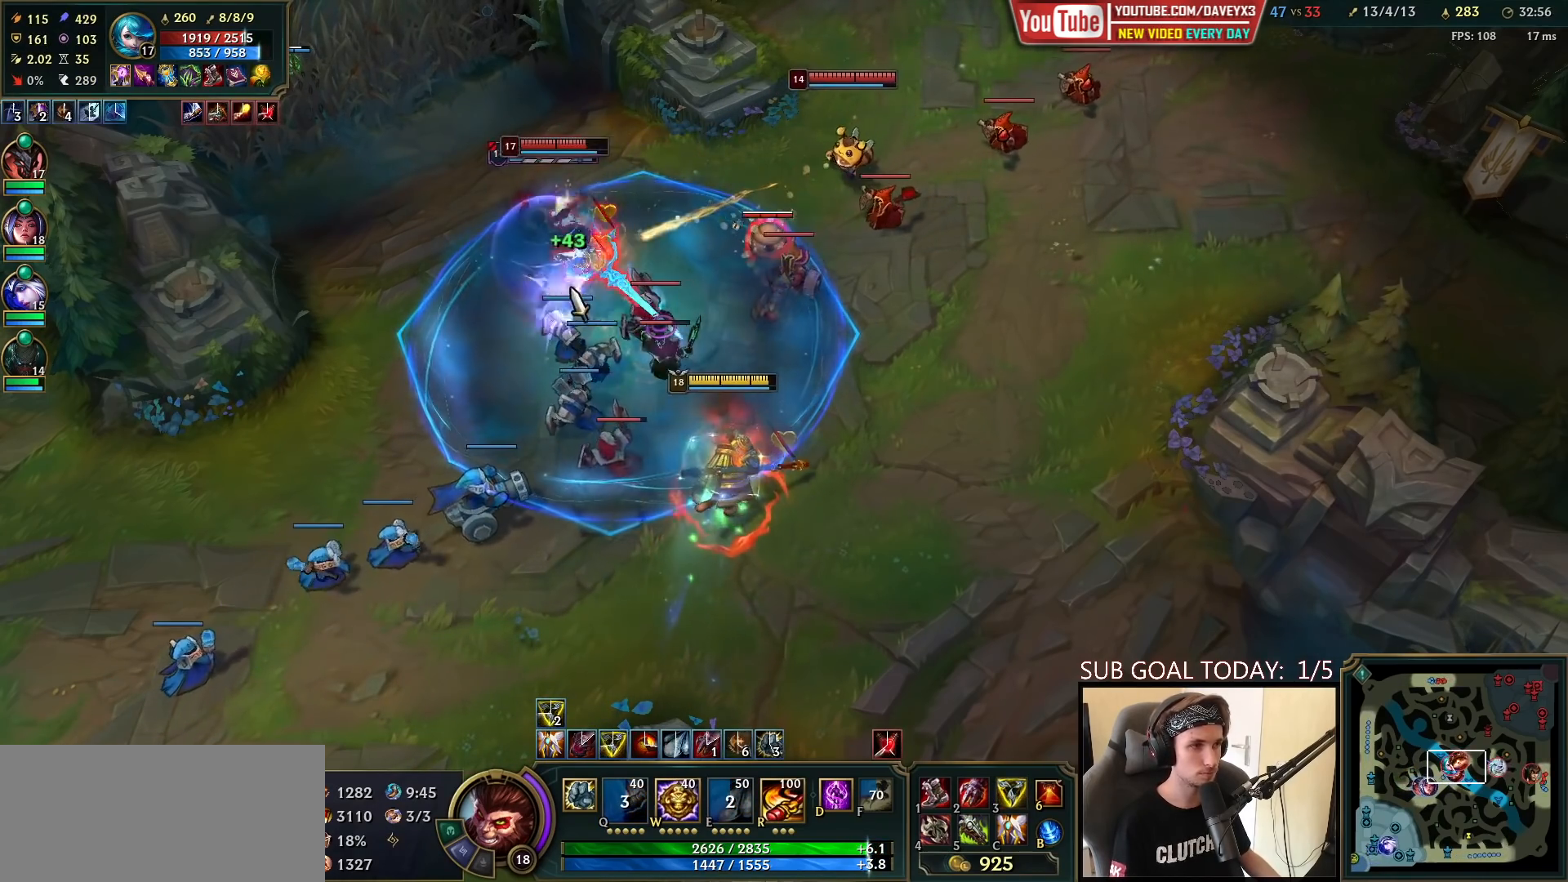
{"keys": [], "mouse": ["left"], "events": [[83, "mouse_left", "down"], [100, "mouse_right", "up"], [183, "mouse_left", "up"], [317, "mouse_left", "down"], [400, "mouse_left", "up"], [467, "mouse_left", "down"]]}
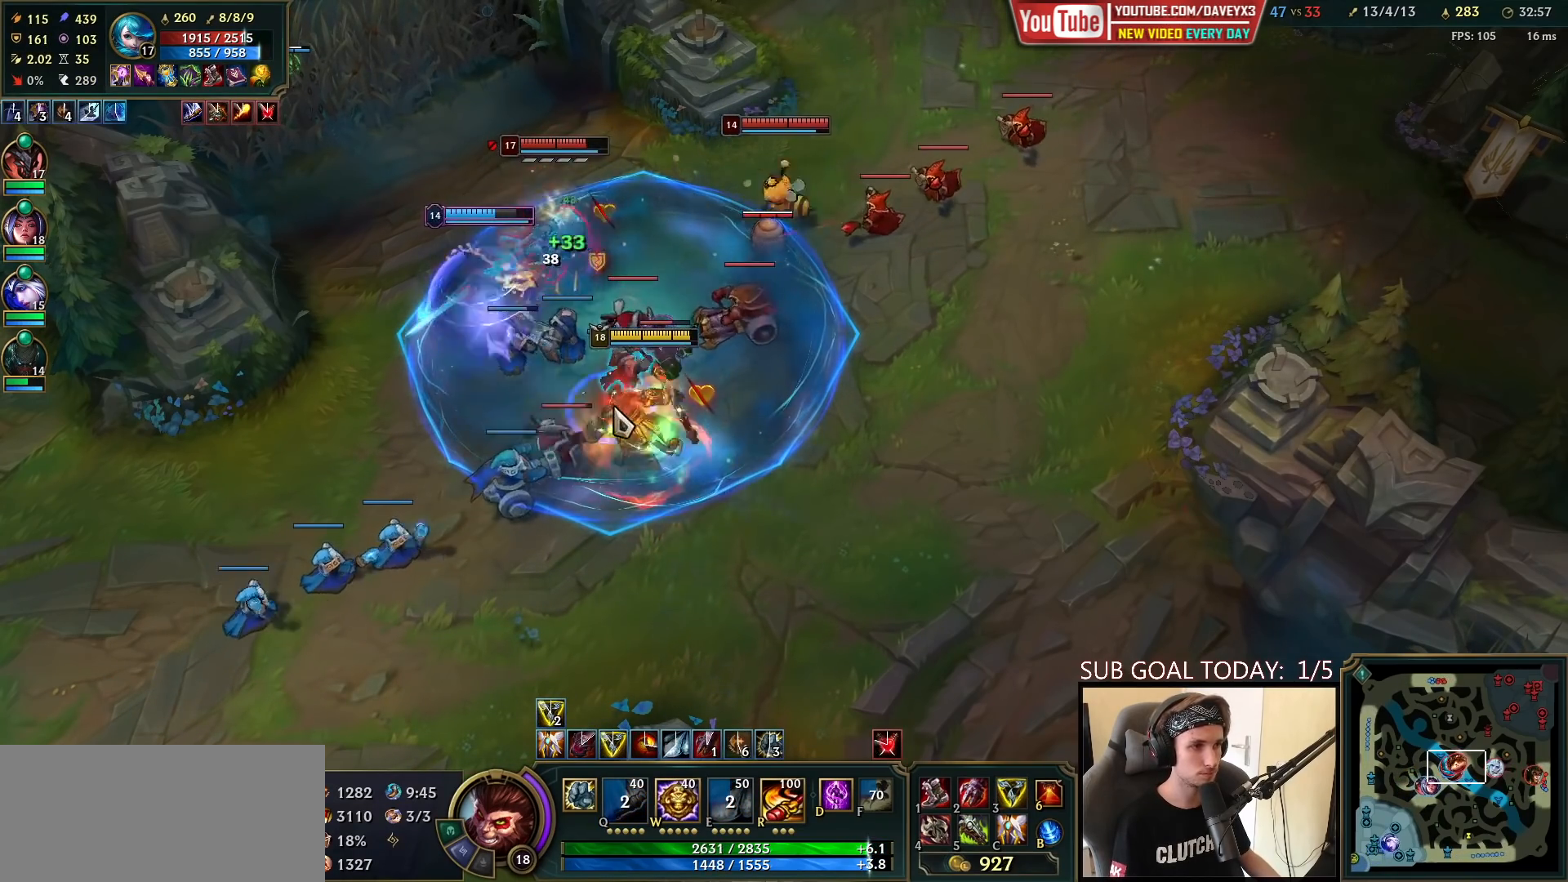
{"keys": [], "mouse": ["left"], "events": [[67, "mouse_left", "up"], [217, "mouse_right", "down"], [350, "mouse_right", "up"], [450, "mouse_left", "down"]]}
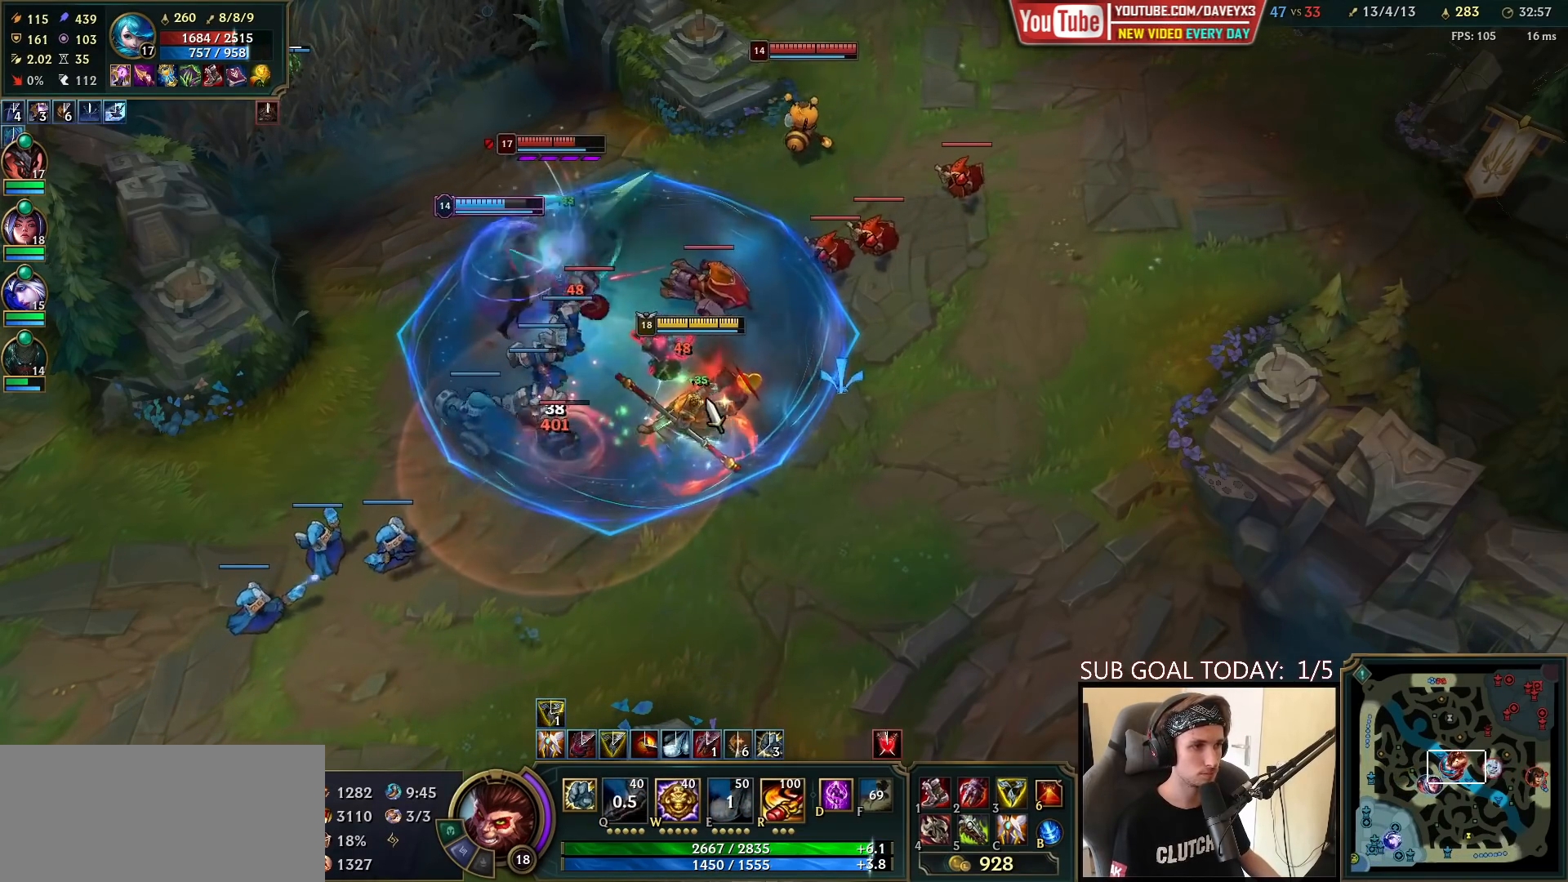
{"keys": [], "mouse": ["right"], "events": [[50, "mouse_left", "up"], [233, "mouse_right", "down"], [333, "mouse_right", "up"], [433, "mouse_right", "down"]]}
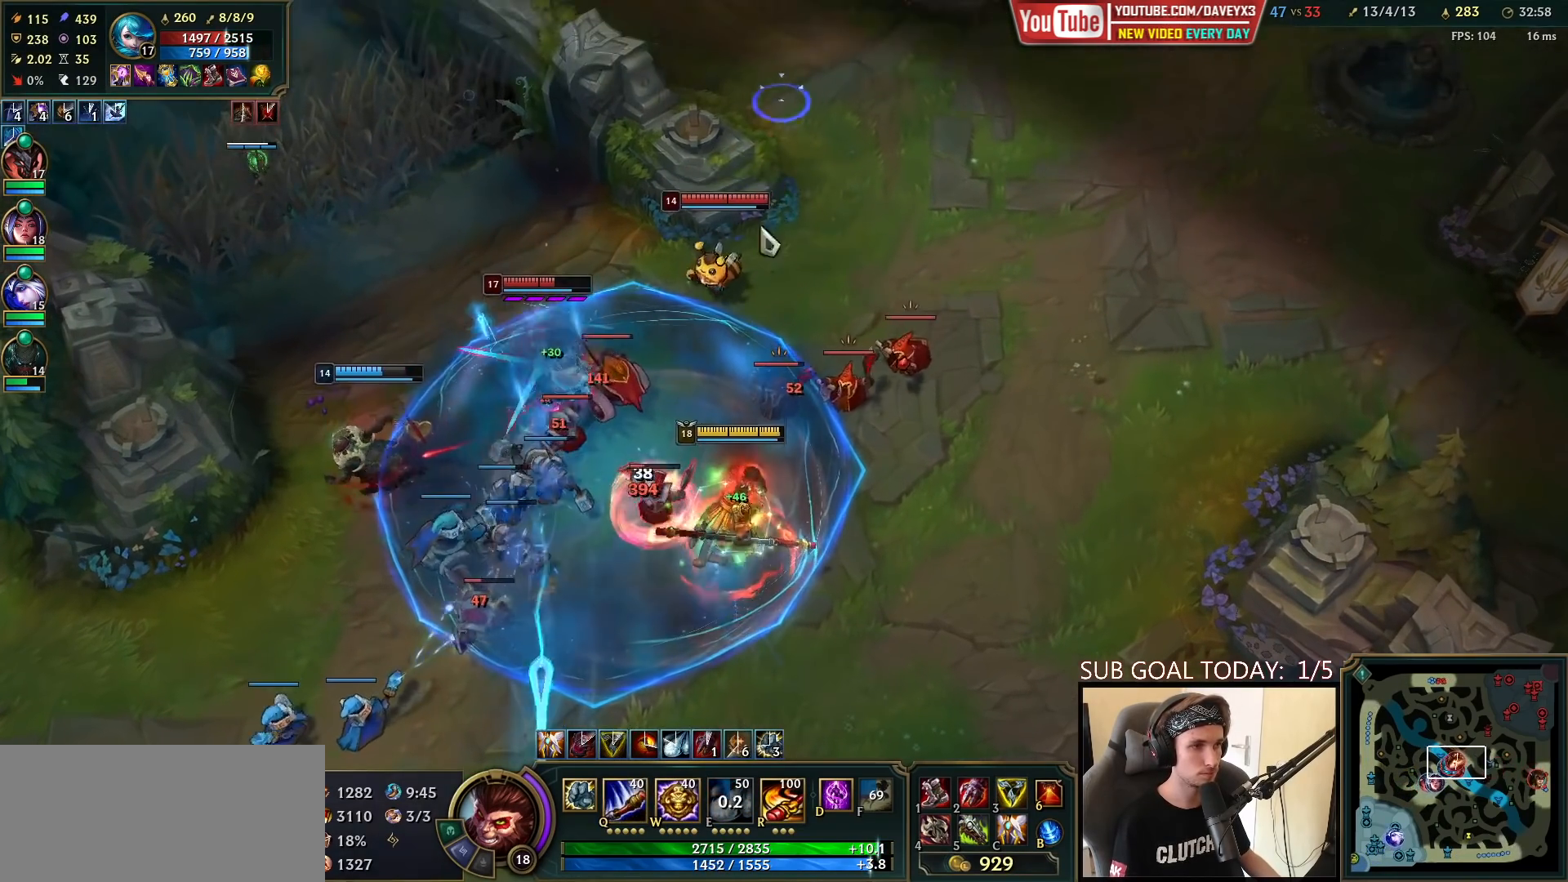
{"keys": [], "mouse": ["left"], "events": [[33, "mouse_right", "up"], [133, "e", "down"], [200, "mouse_left", "down"], [217, "e", "up"], [267, "mouse_left", "up"], [283, "e", "down"], [333, "mouse_left", "down"], [350, "e", "up"], [400, "mouse_left", "up"], [417, "e", "down"], [450, "mouse_left", "down"], [483, "e", "up"]]}
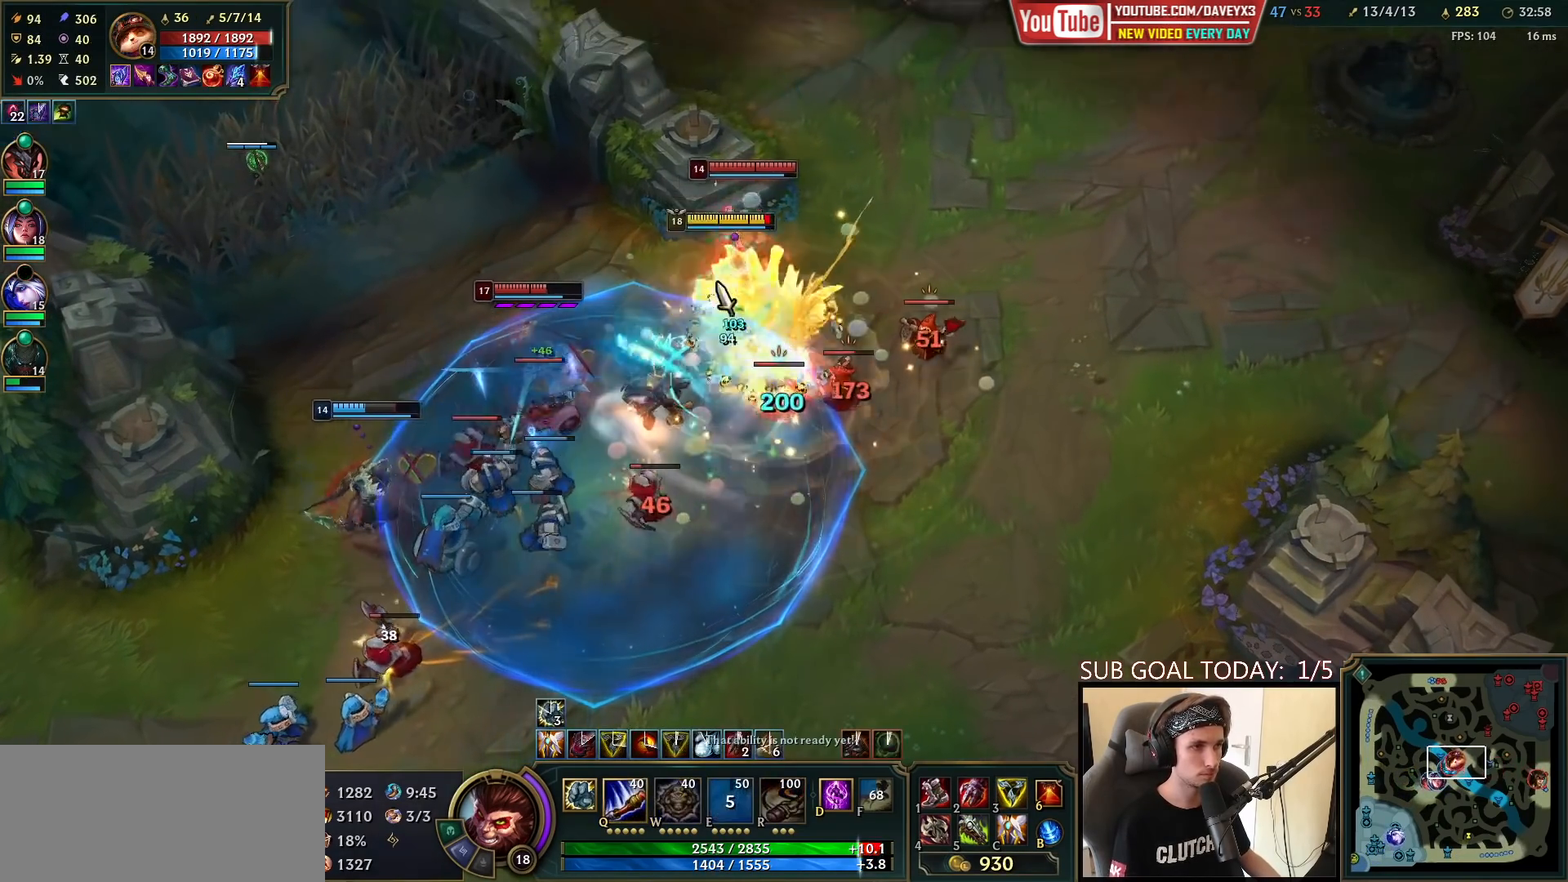
{"keys": ["q", "w"], "mouse": ["right"], "events": [[33, "e", "down"], [33, "mouse_left", "up"], [83, "mouse_left", "down"], [150, "mouse_left", "up"], [167, "e", "up"], [200, "mouse_left", "down"], [267, "q", "down"], [283, "mouse_left", "up"], [317, "q", "up"], [367, "q", "down"], [483, "w", "down"], [500, "mouse_right", "down"]]}
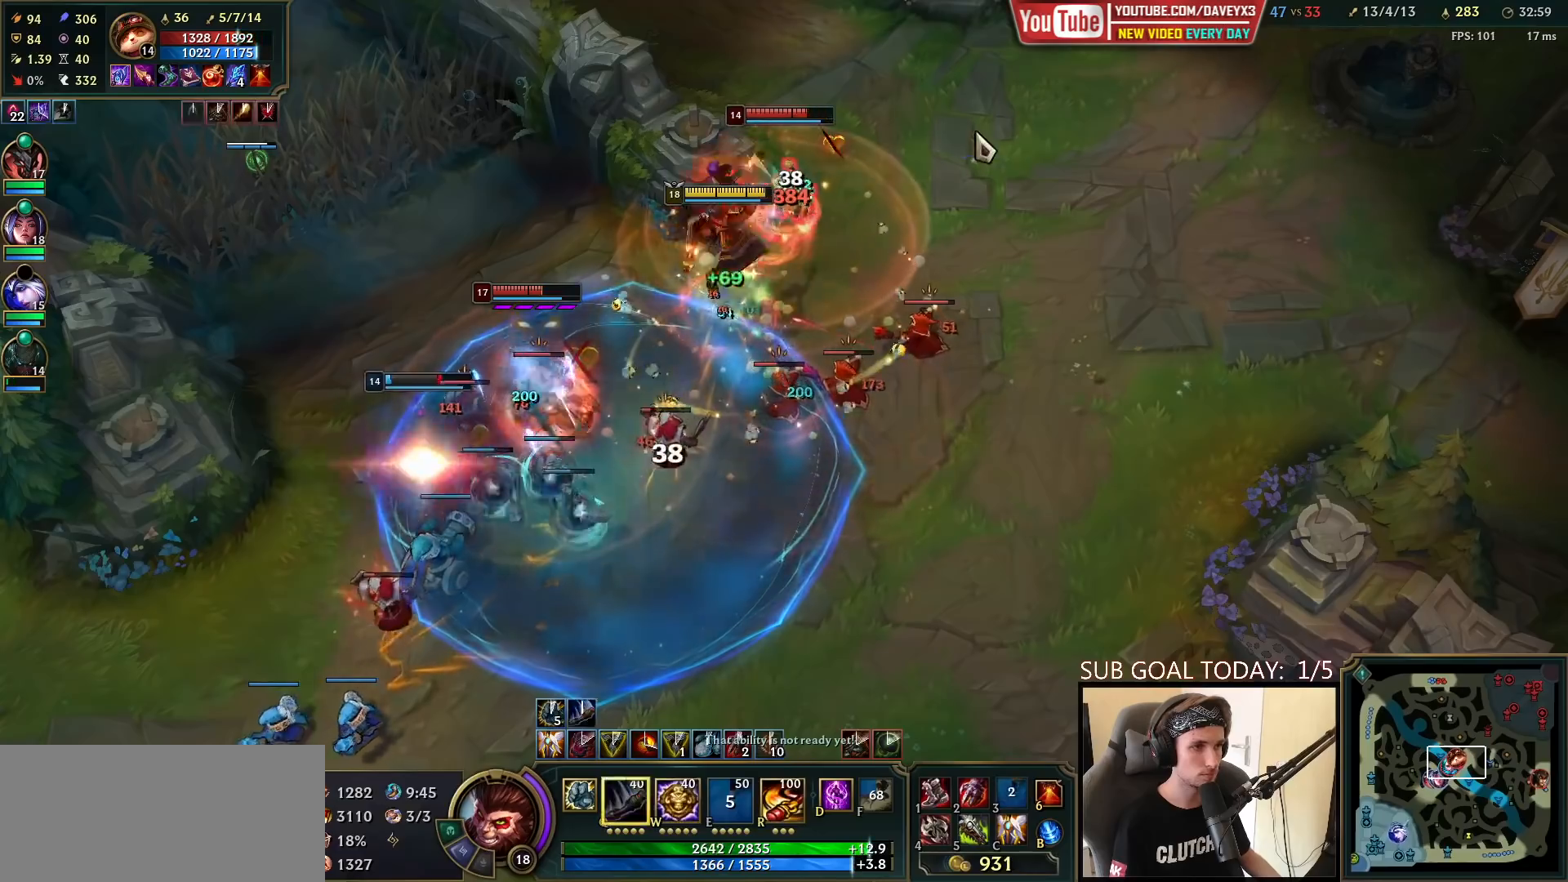
{"keys": ["space"], "mouse": [], "events": [[17, "q", "up"], [67, "w", "up"], [83, "mouse_right", "up"], [100, "w", "down"], [167, "mouse_right", "down"], [183, "space", "down"], [233, "r", "down"], [233, "w", "up"], [250, "mouse_right", "up"], [333, "r", "up"], [383, "mouse_right", "down"], [467, "mouse_right", "up"]]}
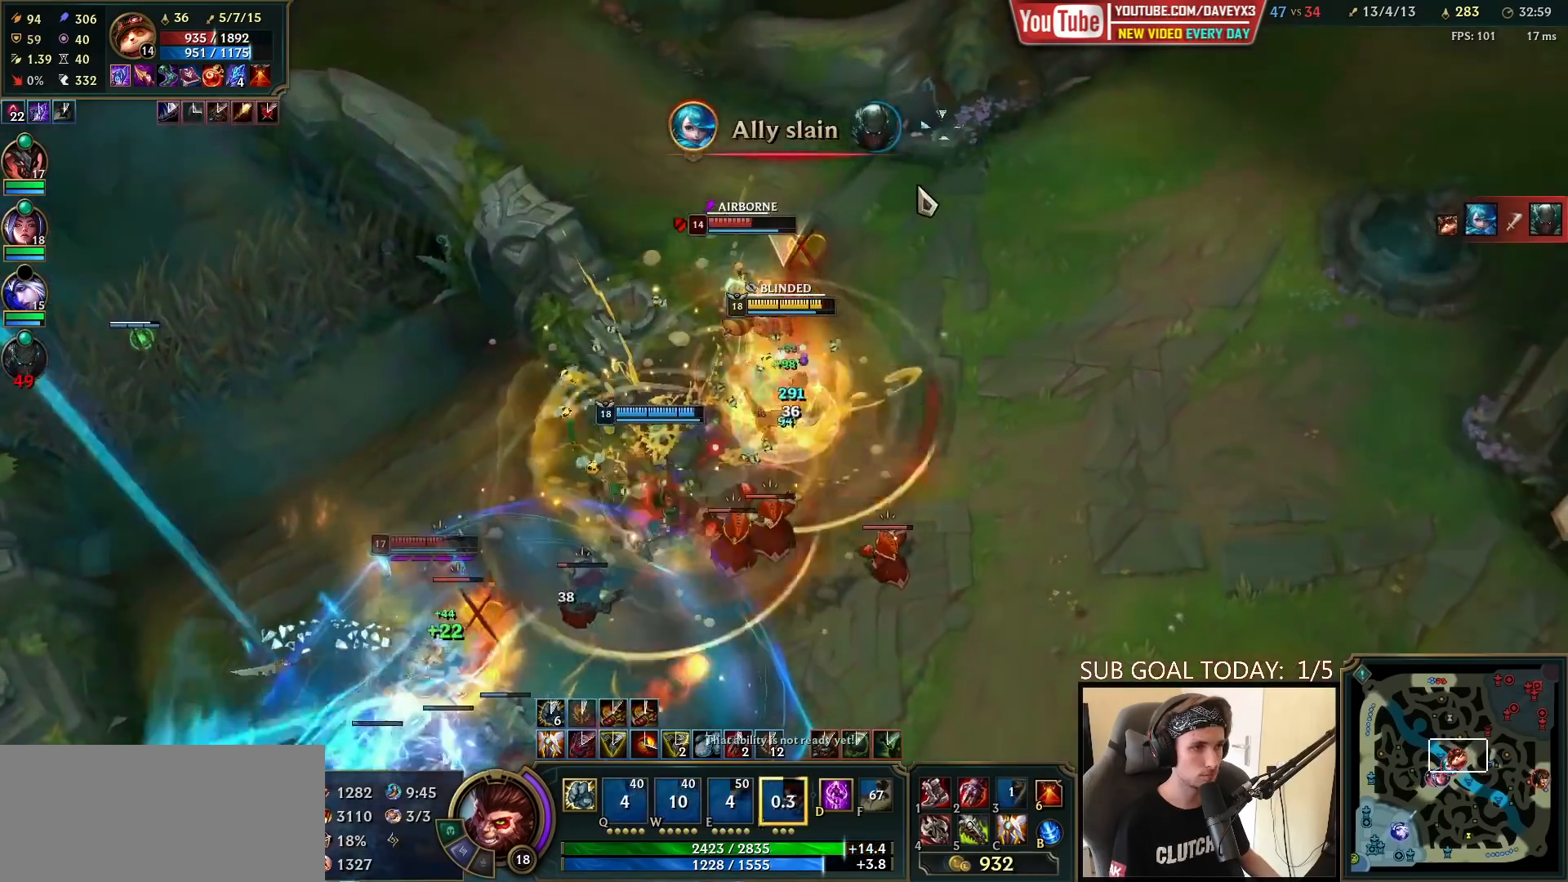
{"keys": ["space"], "mouse": ["right"], "events": [[50, "mouse_right", "down"], [167, "mouse_right", "up"], [233, "mouse_right", "down"], [333, "mouse_right", "up"], [400, "mouse_right", "down"]]}